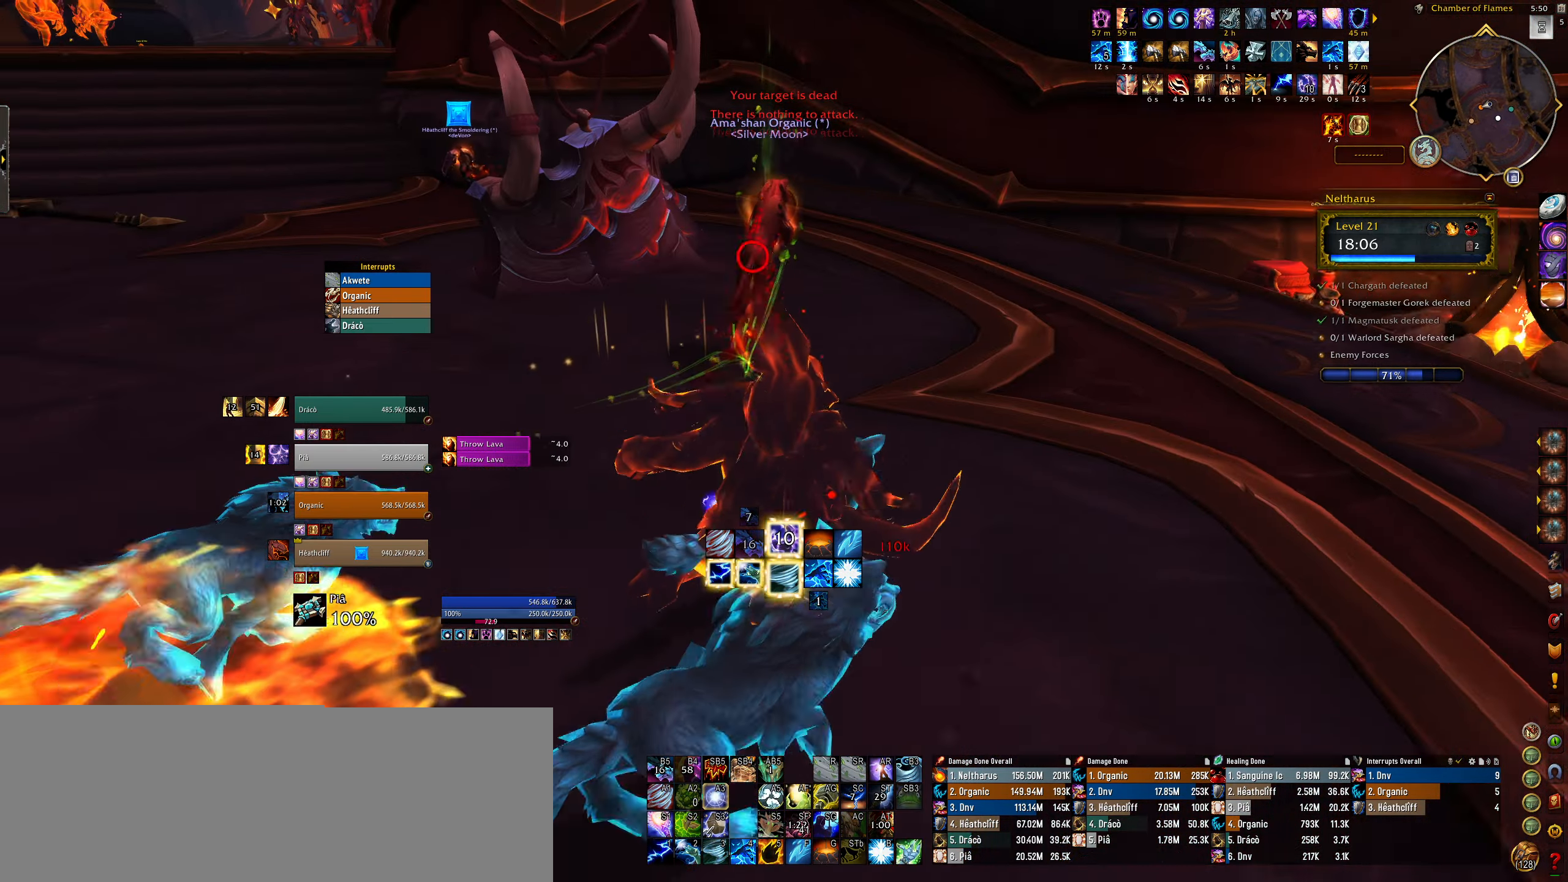
Gameplay with keyboard and mouse; each line is a JSON object with the keys and mouse buttons held at the frame after it. "events" lists presses ("down") and releases ("up") of "1", "2", "3", "4", "5", "a", "alt", "b", "c", "ctrl", "d", "e", "f", "g", "q", "r", "s", "shift", "space", "t", "tab", "w", "z", "mouse_left", "mouse_wheel", "mouse_right", "mouse_mb4" and "mouse_mb5" between this image and that frame as [ms after this image, input, new state], when the widget could be followed in between. "mouse_left", "mouse_wheel", "mouse_right", "mouse_mb4", "mouse_mb5" = the "left", "wheel", "right", "mb4", "mb5" buttons of the "mouse" list. No other keys are recorded. "wheel" means that the mouse wheel is clicked or scrolled. Mouse movement is not recorded.
{"keys": ["e", "w"], "mouse": ["right"], "events": []}
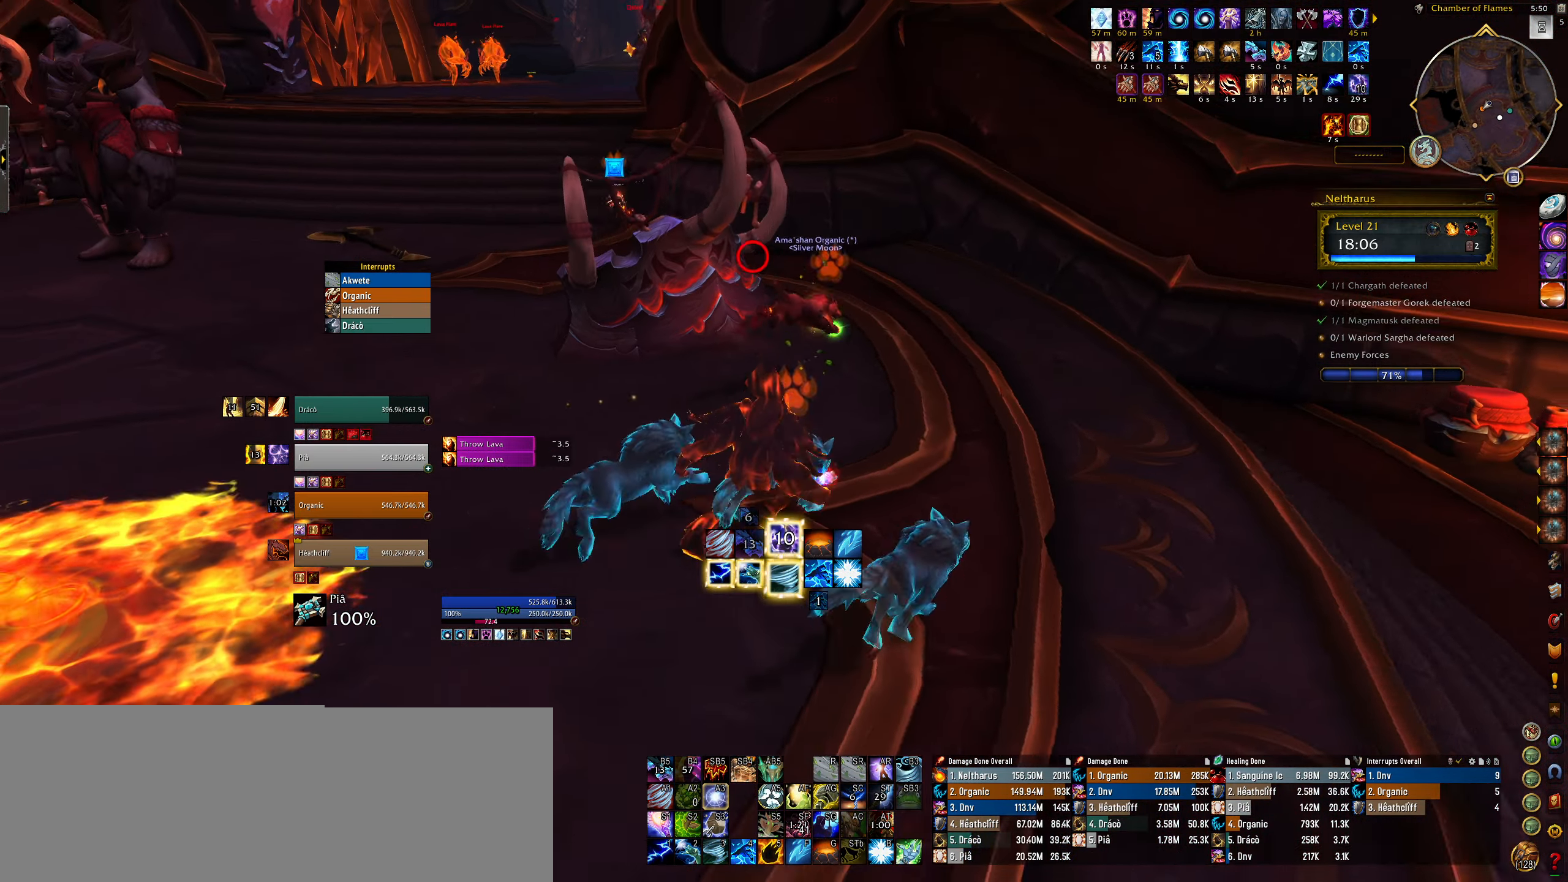
{"keys": ["e", "w"], "mouse": ["right"], "events": [[84, "space", "down"], [234, "space", "up"]]}
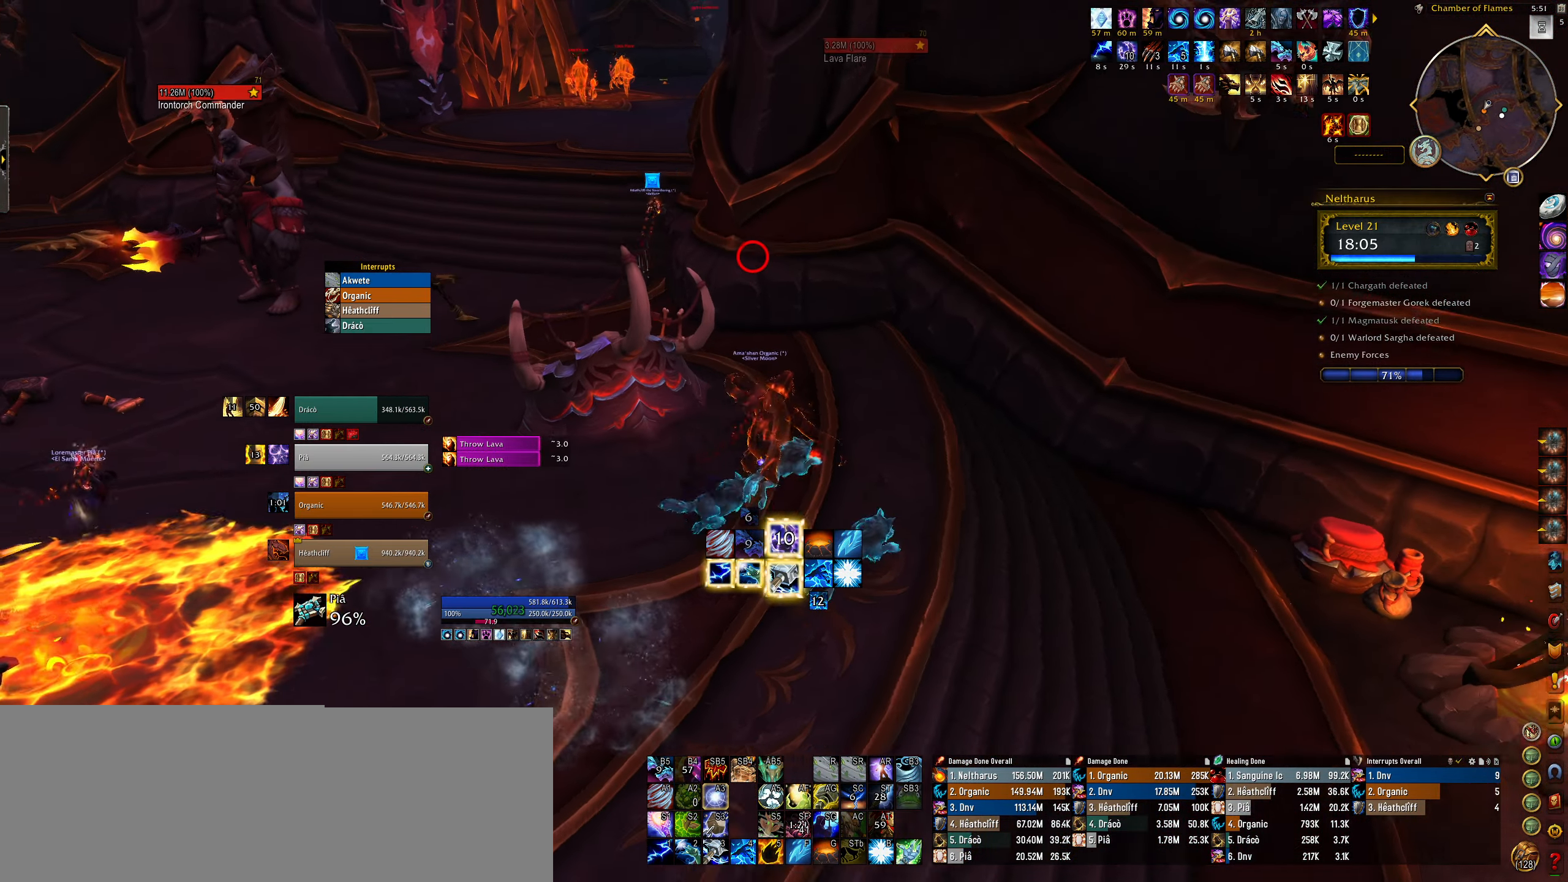
{"keys": ["w"], "mouse": ["right"], "events": [[34, "e", "up"]]}
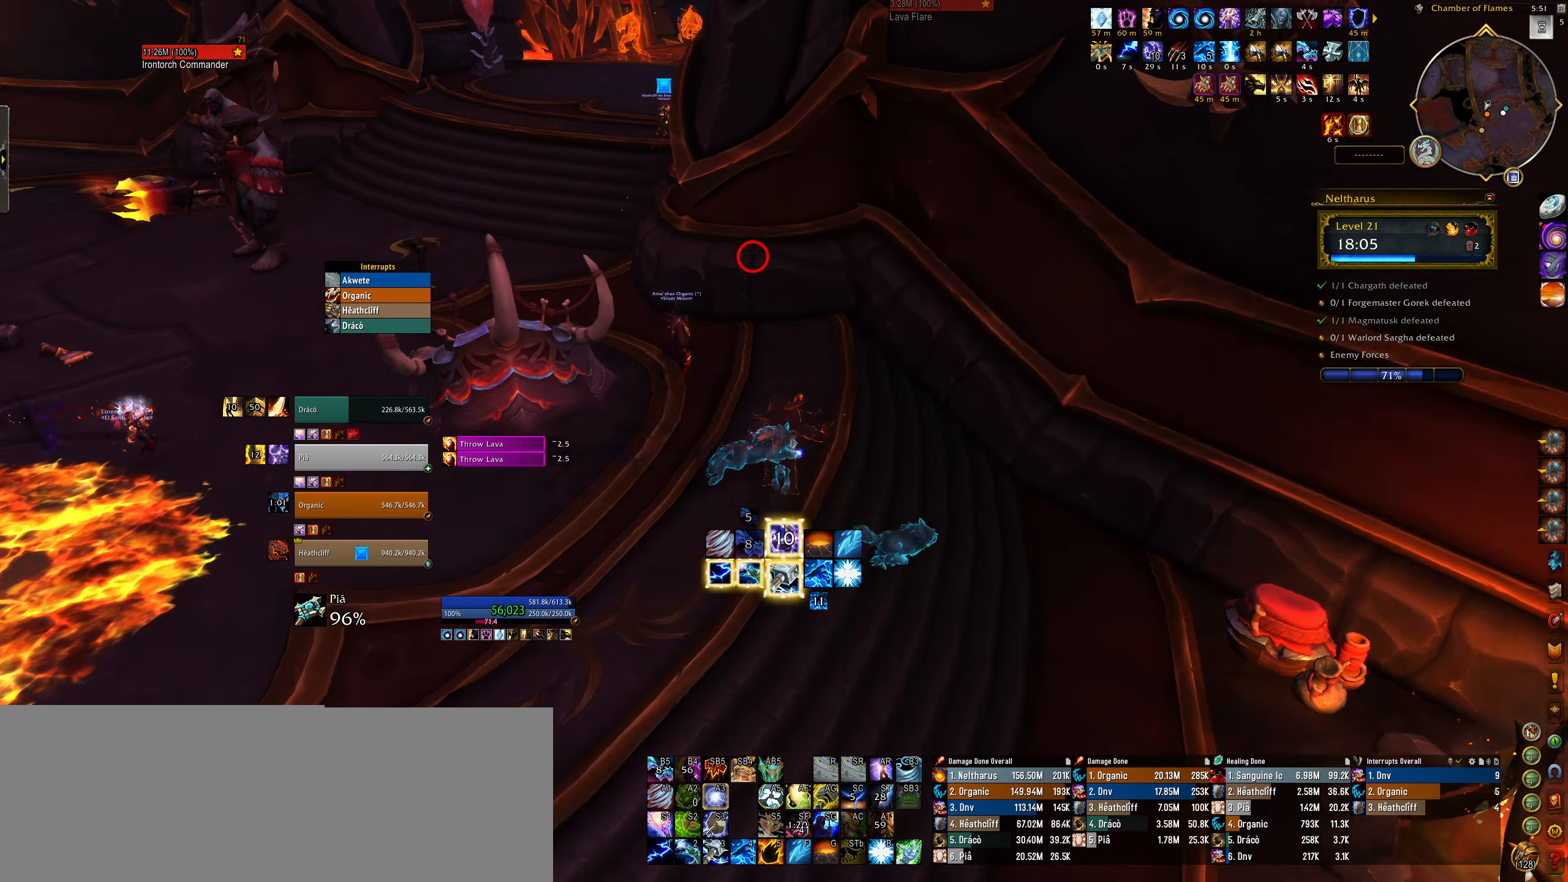
{"keys": ["w"], "mouse": ["right"], "events": []}
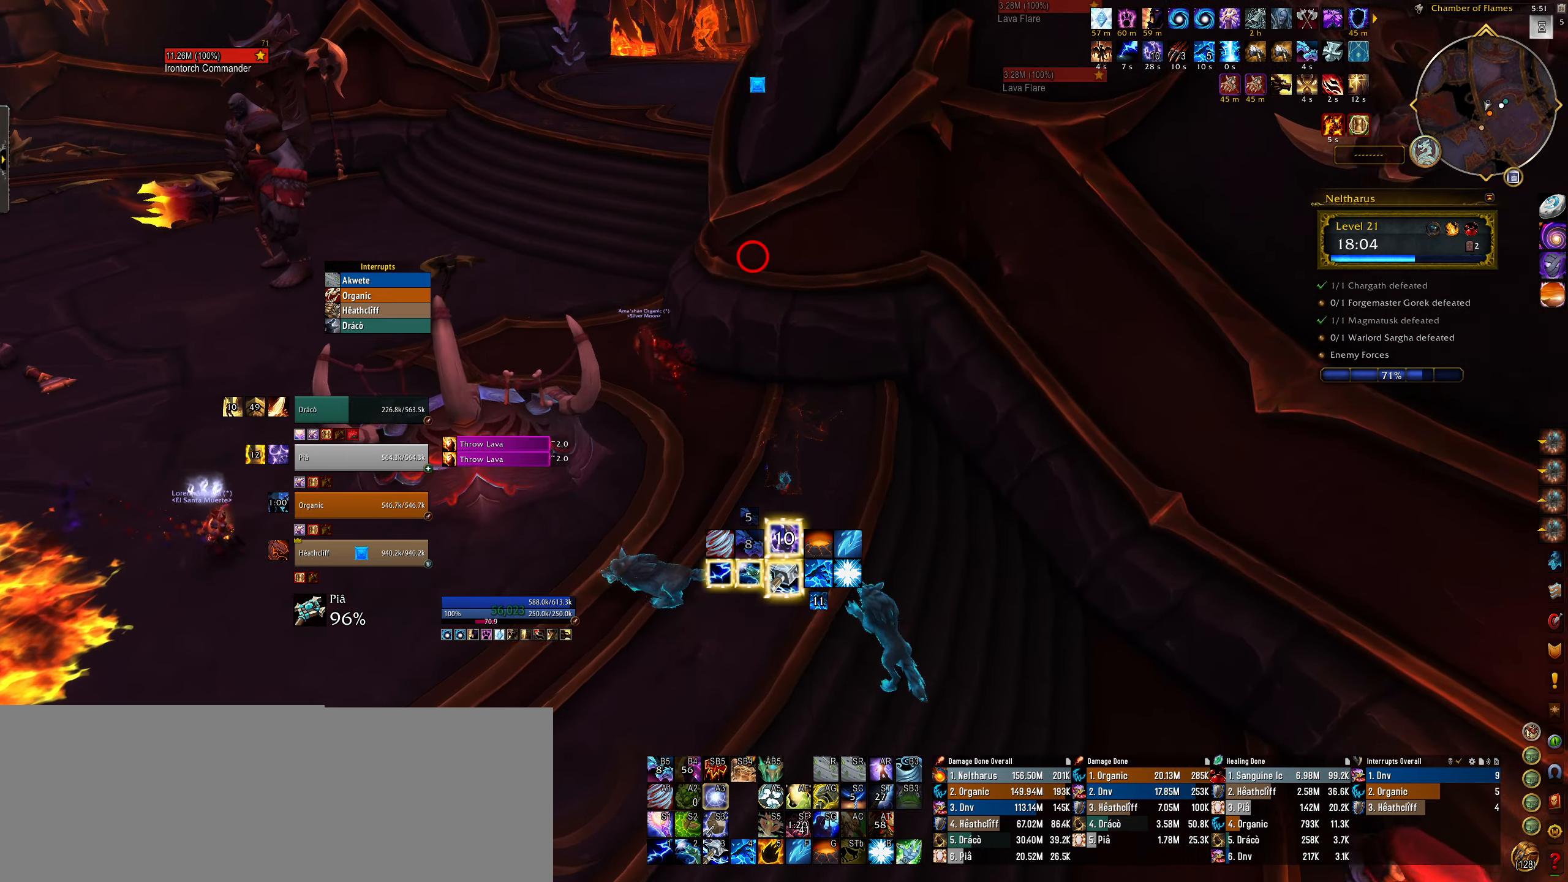
{"keys": ["q", "w"], "mouse": ["right"], "events": [[234, "q", "down"]]}
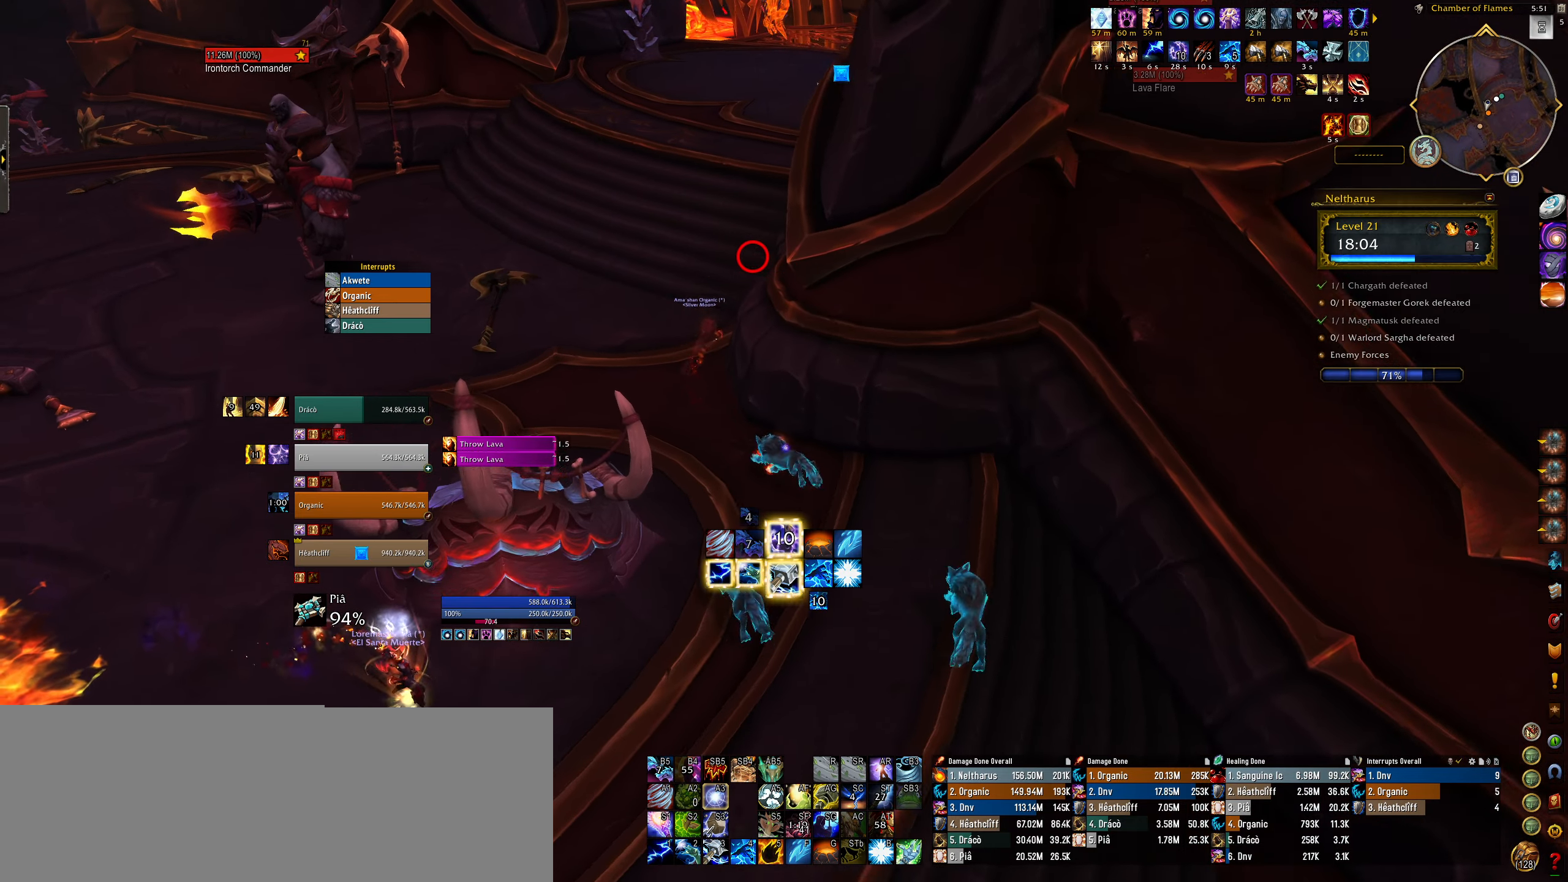
{"keys": ["w"], "mouse": ["right"], "events": [[234, "q", "up"]]}
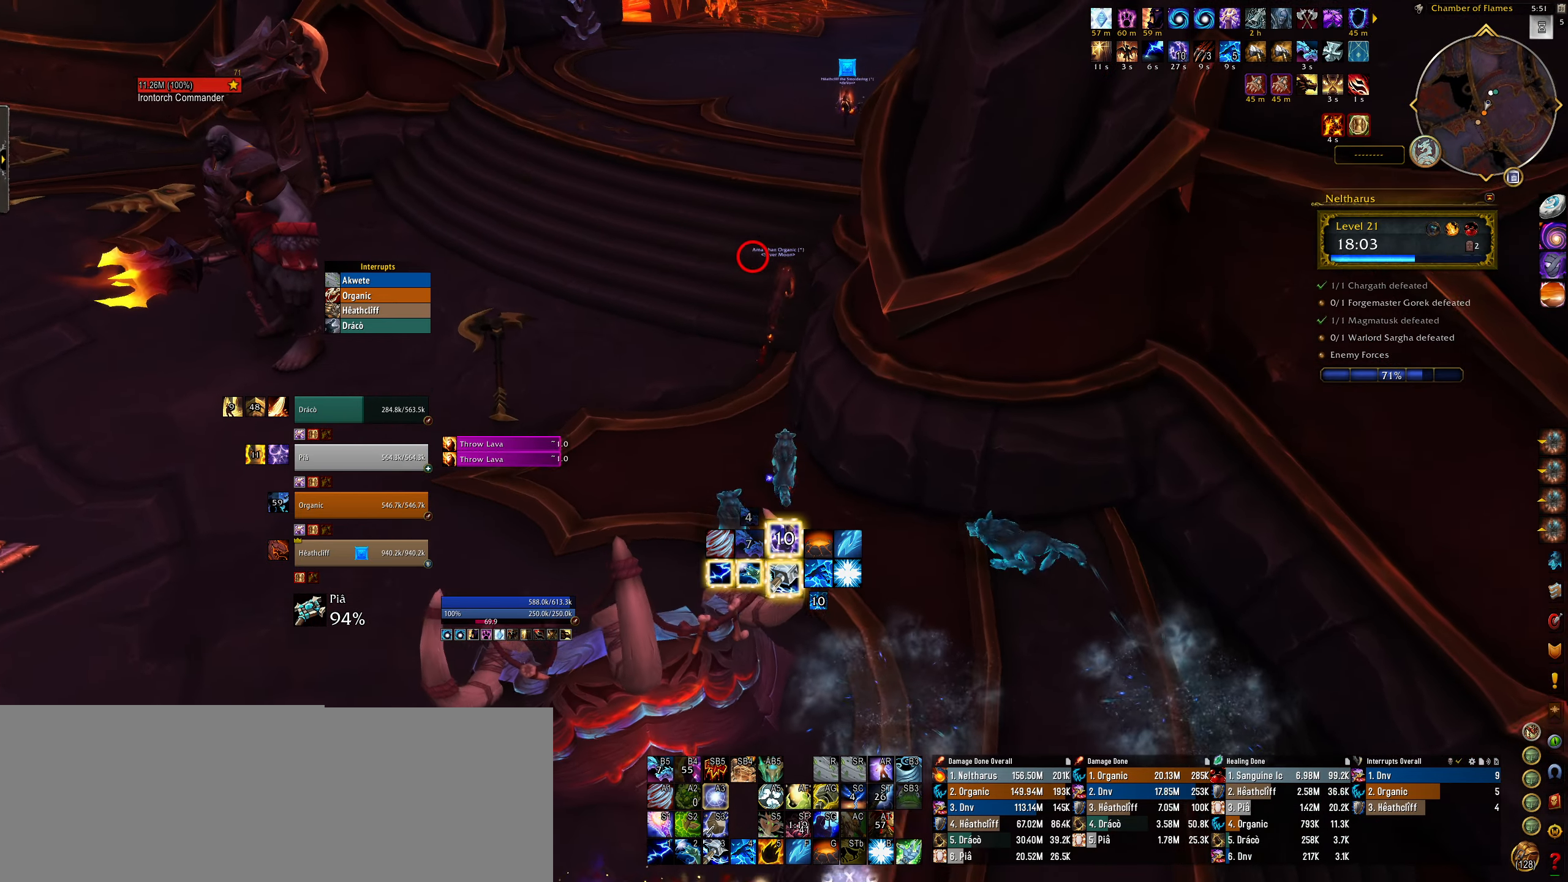
{"keys": ["w"], "mouse": [], "events": [[50, "mouse_right", "up"]]}
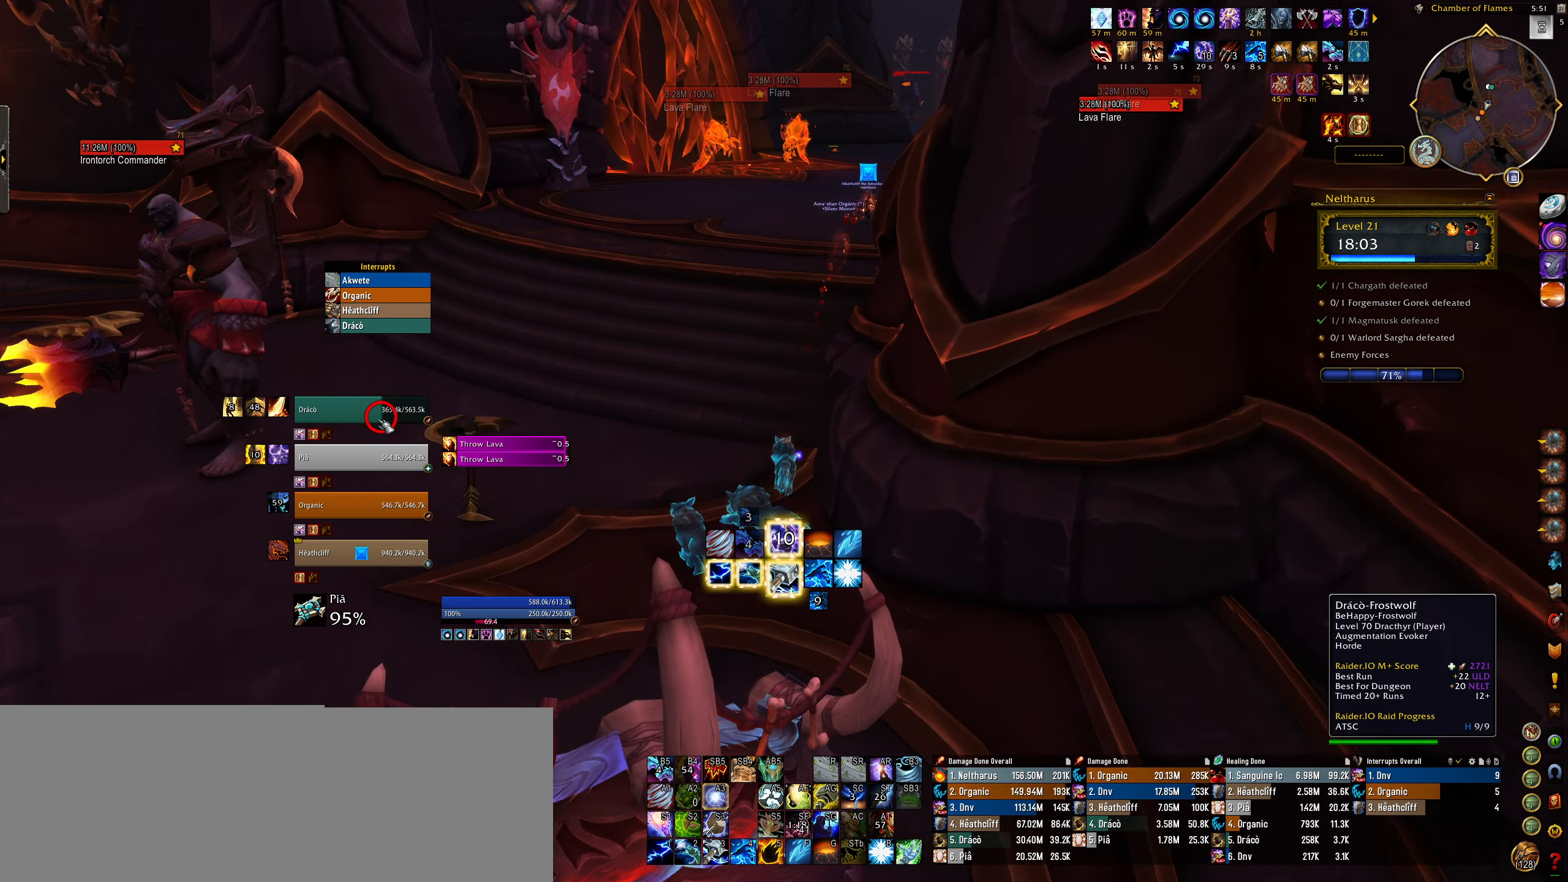
{"keys": ["alt", "q", "w"], "mouse": ["right"], "events": [[167, "d", "down"], [250, "d", "up"], [300, "mouse_left", "down"], [384, "mouse_left", "up"], [450, "alt", "down"], [450, "mouse_right", "down"], [450, "q", "down"]]}
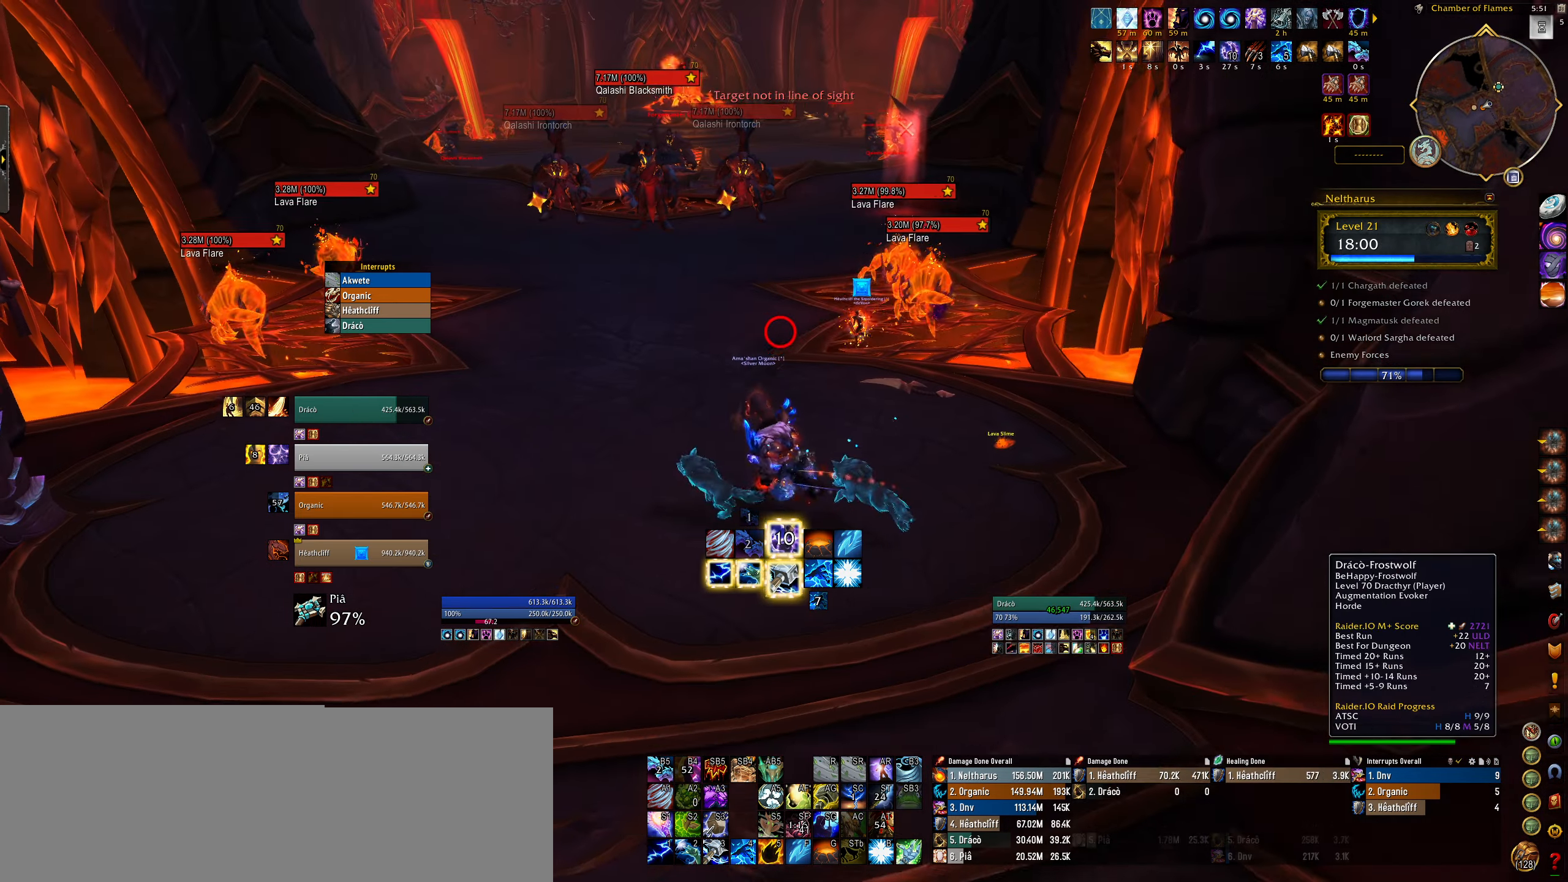
{"keys": ["q", "w"], "mouse": [], "events": [[67, "alt", "up"], [200, "mouse_right", "up"]]}
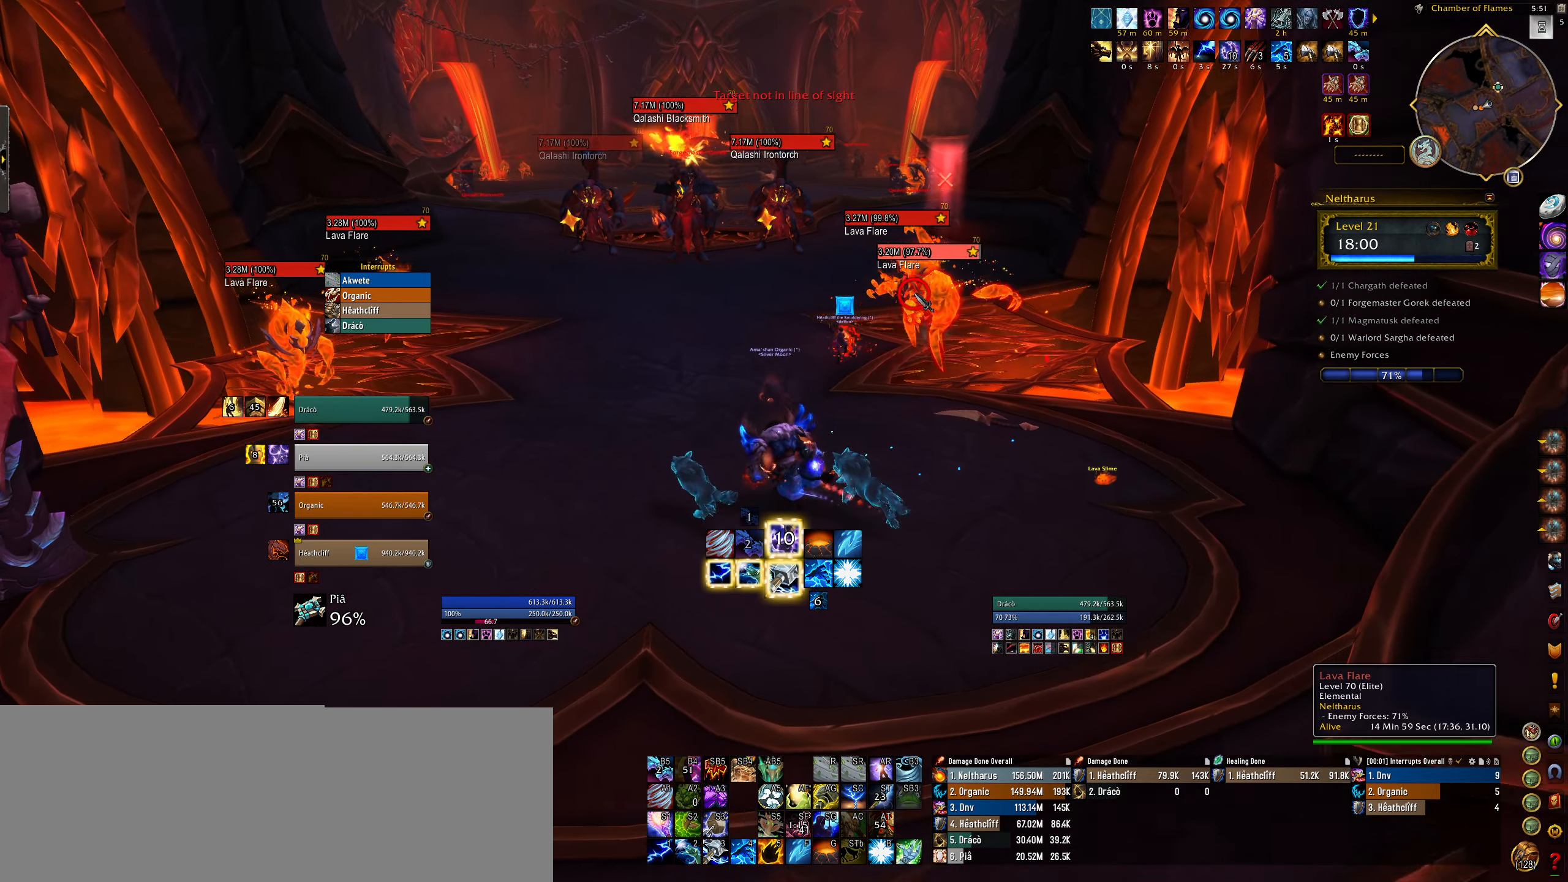
{"keys": ["w"], "mouse": ["right"], "events": [[234, "q", "up"], [334, "mouse_right", "down"]]}
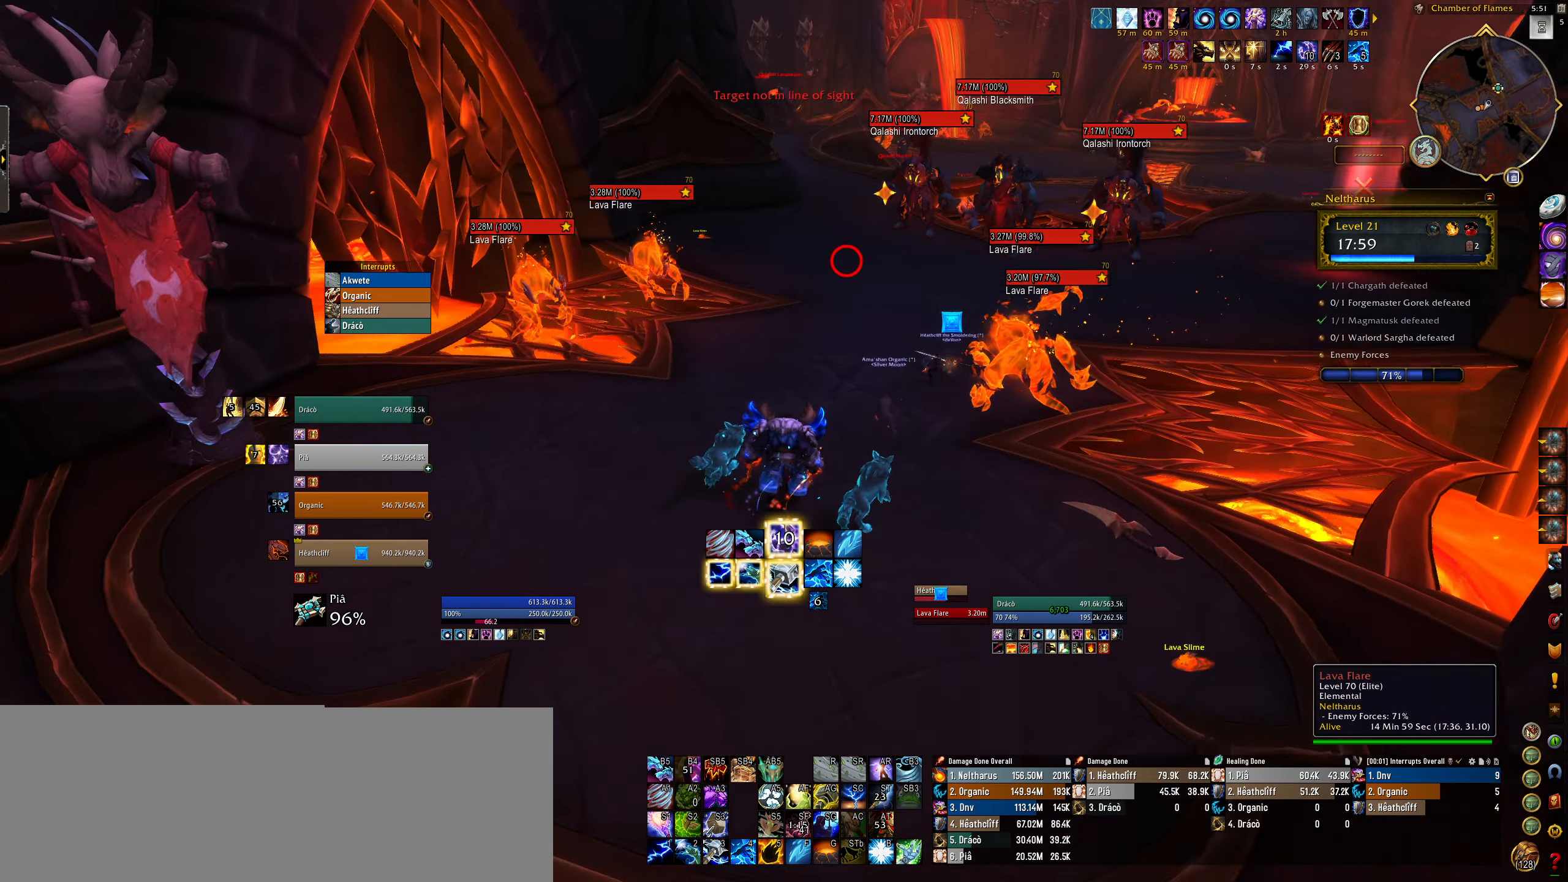
{"keys": ["e", "w"], "mouse": [], "events": [[84, "mouse_right", "up"], [400, "e", "down"]]}
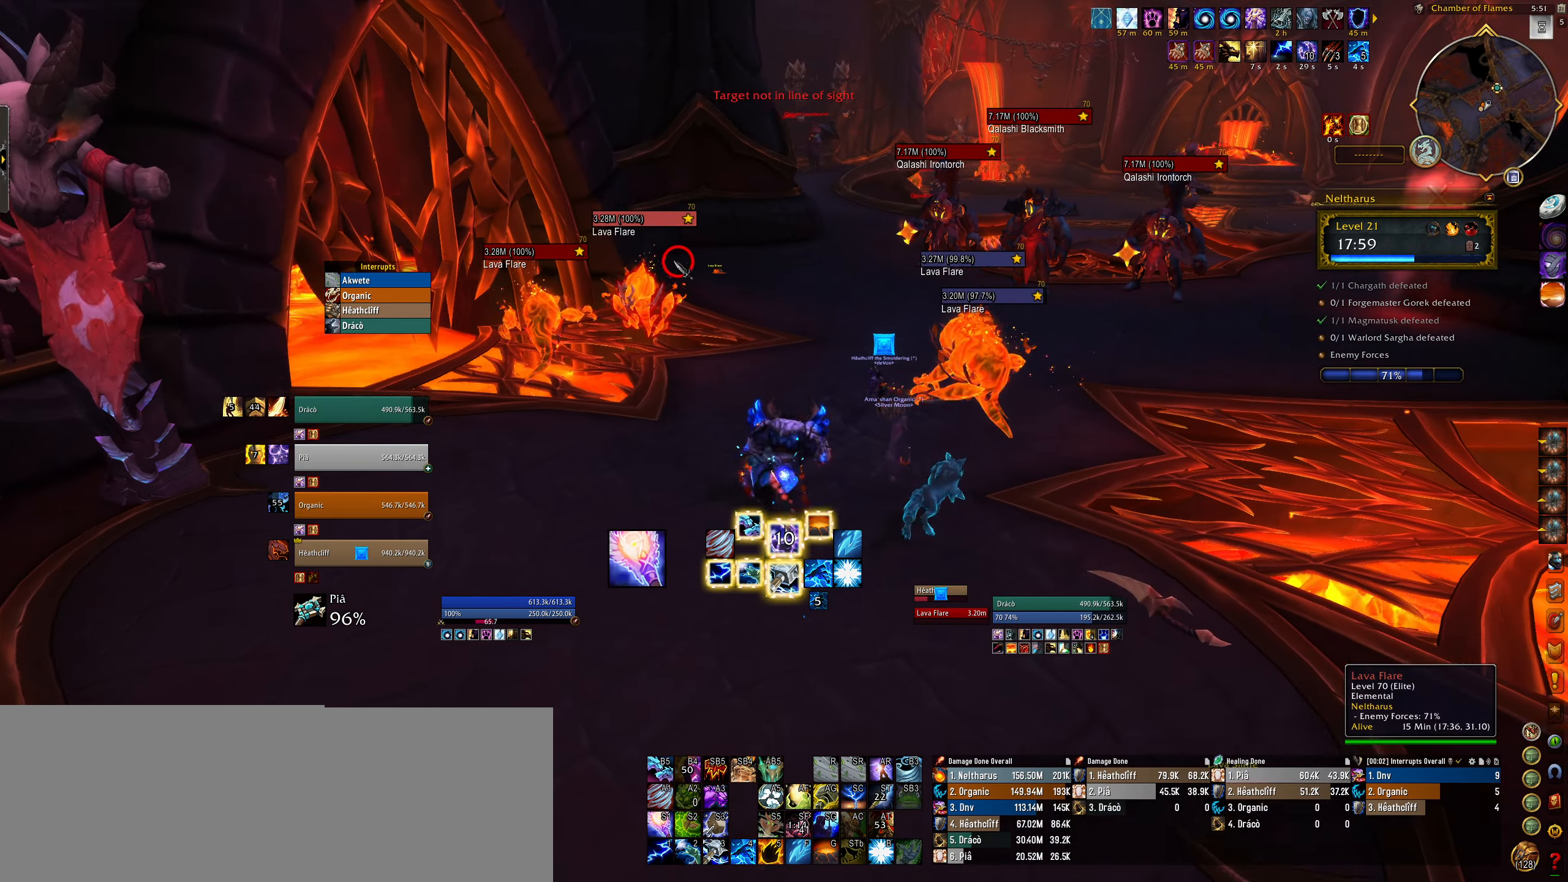
{"keys": ["q"], "mouse": ["left"], "events": [[184, "mouse_left", "down"], [267, "mouse_left", "up"], [284, "e", "up"], [284, "mouse_left", "down"], [300, "mouse_left", "up"], [400, "q", "down"], [450, "mouse_left", "down"], [467, "w", "up"]]}
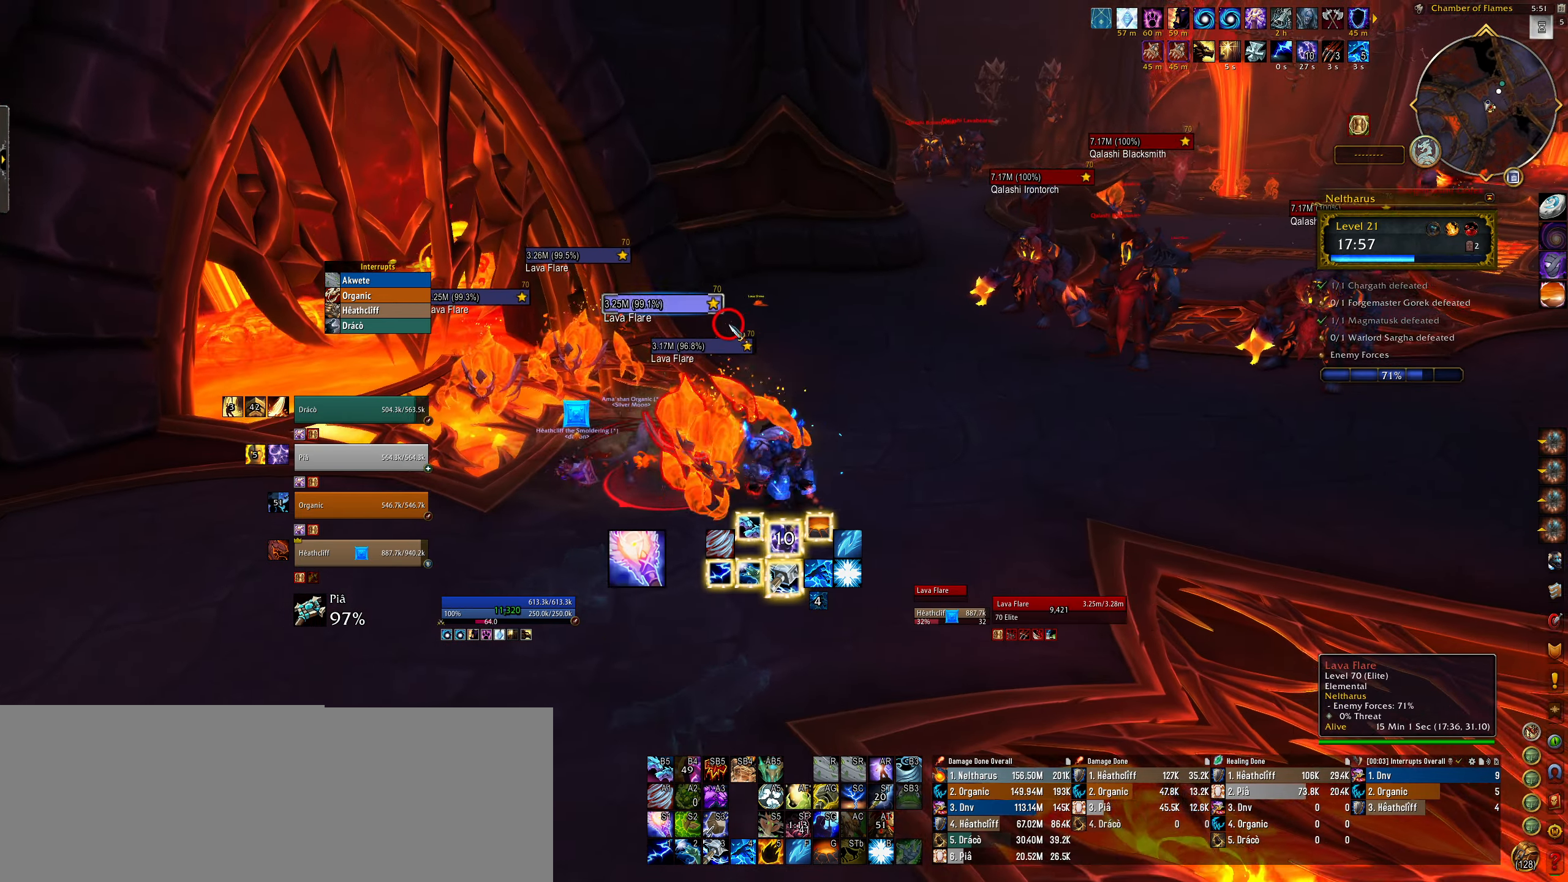
{"keys": ["q"], "mouse": [], "events": [[50, "mouse_left", "up"], [350, "mouse_left", "down"], [450, "mouse_left", "up"]]}
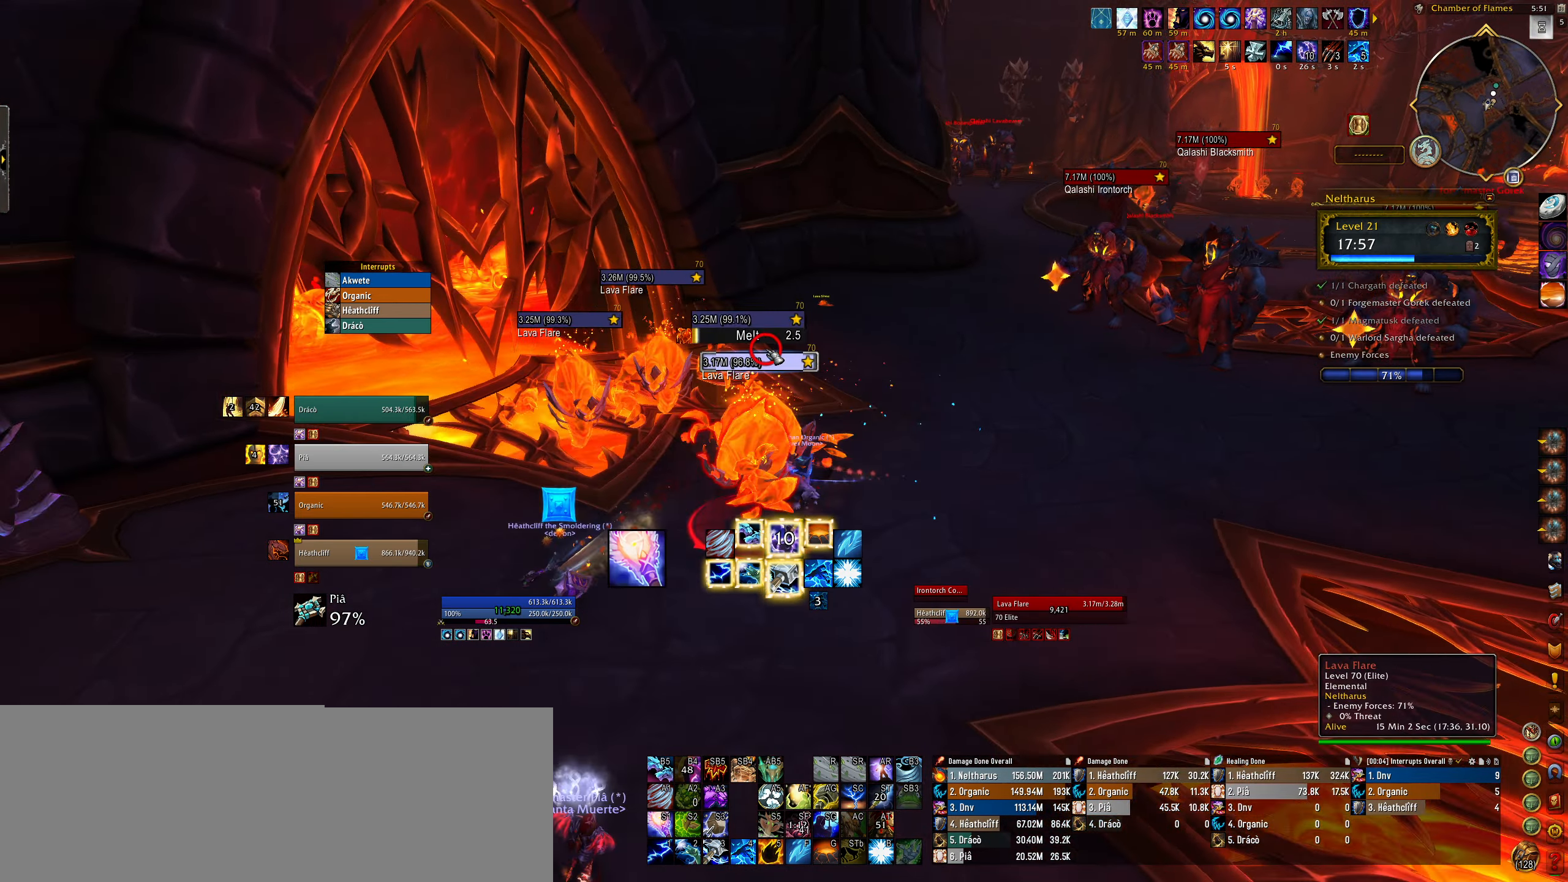
{"keys": ["e"], "mouse": ["right"], "events": [[50, "mouse_right", "down"], [267, "q", "up"], [400, "e", "down"]]}
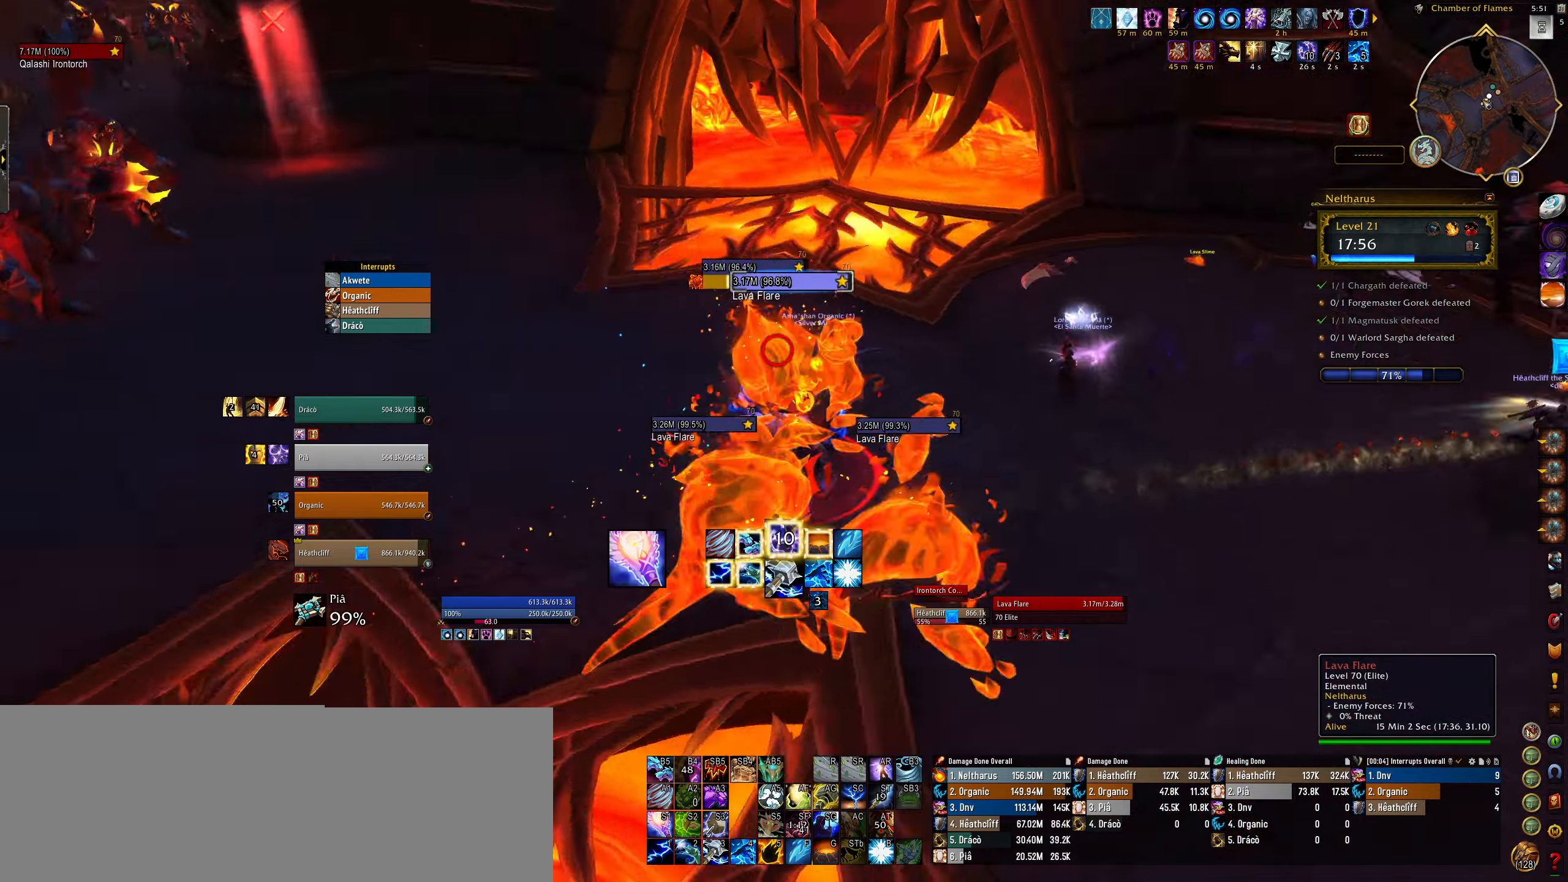
{"keys": ["e"], "mouse": ["right"], "events": []}
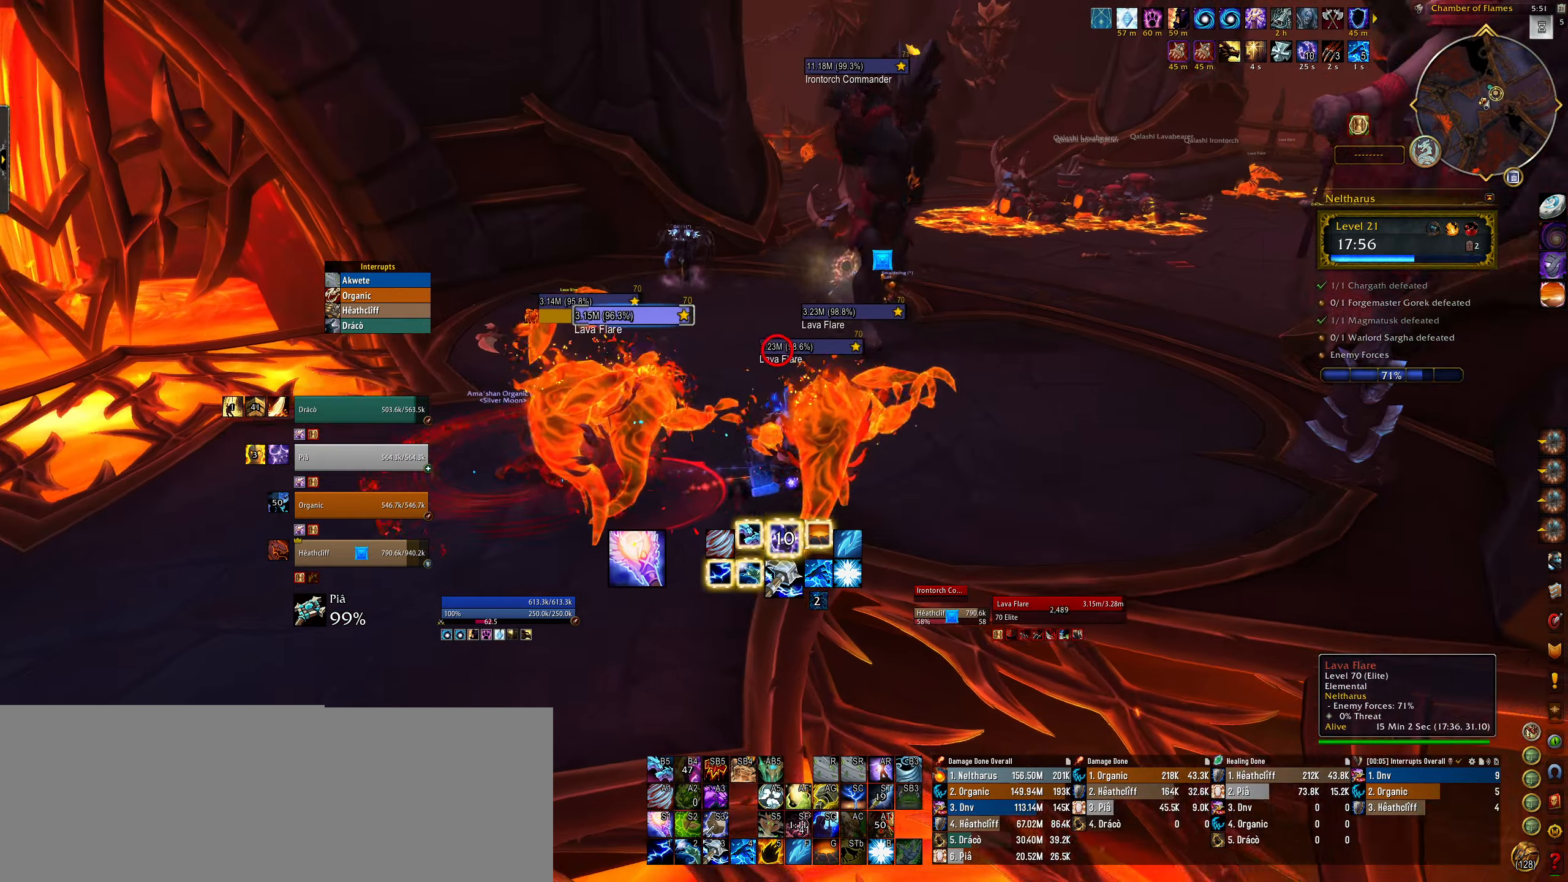
{"keys": ["e", "w"], "mouse": ["right"], "events": [[50, "mouse_right", "up"], [50, "w", "down"], [217, "mouse_left", "down"], [300, "mouse_left", "up"], [500, "mouse_right", "down"]]}
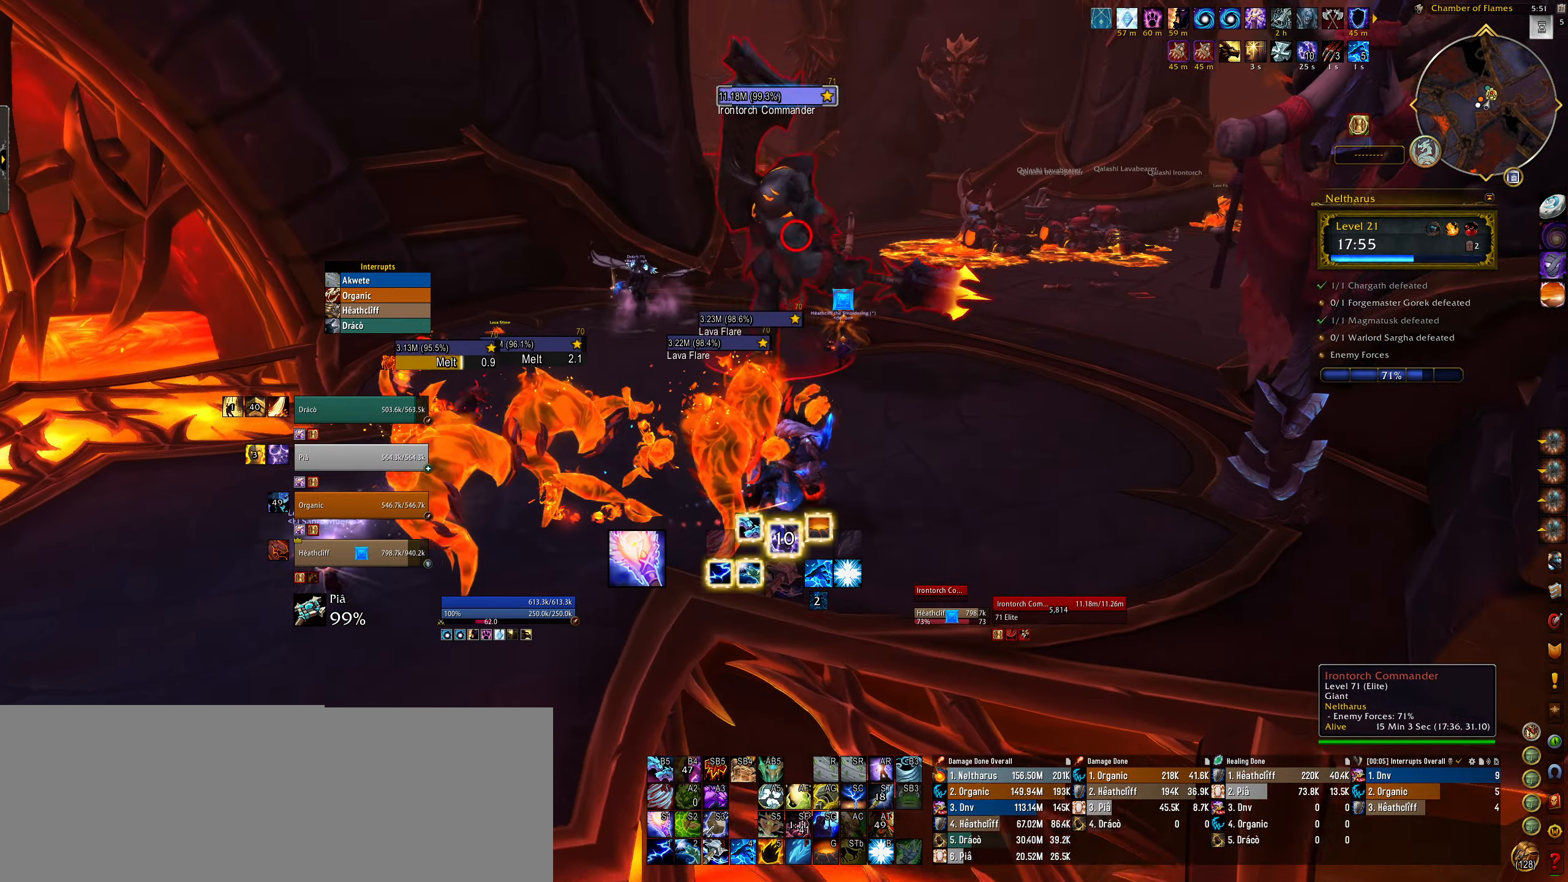
{"keys": ["5", "w"], "mouse": ["right"], "events": [[50, "mouse_right", "up"], [150, "5", "down"], [250, "5", "up"], [250, "e", "up"], [250, "mouse_right", "down"], [350, "5", "down"], [417, "5", "up"], [500, "5", "down"]]}
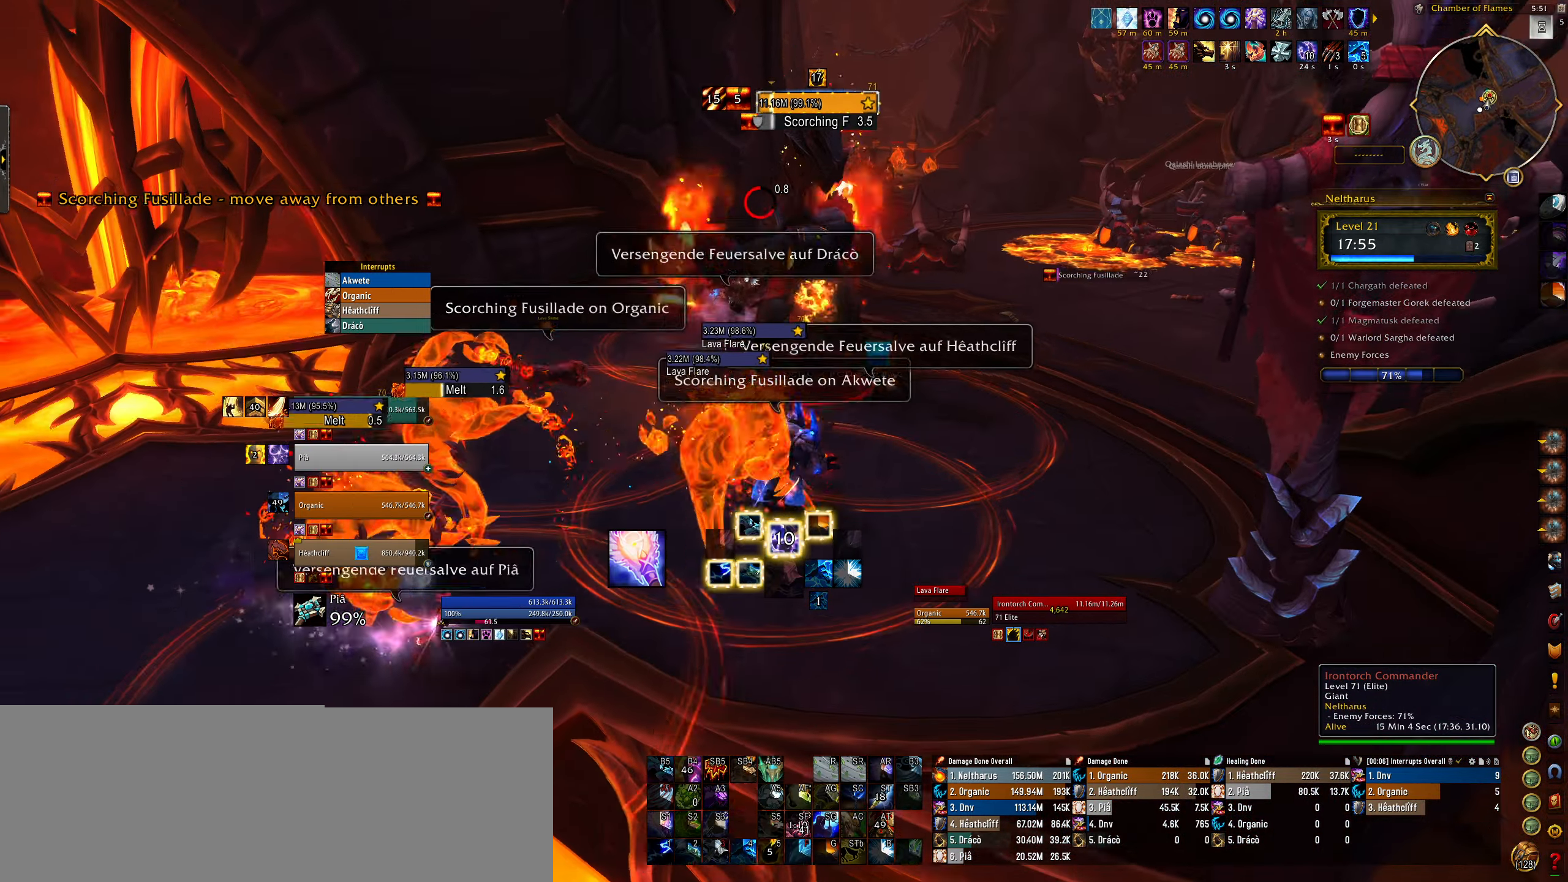
{"keys": ["e"], "mouse": ["left", "right"], "events": [[17, "mouse_left", "down"], [100, "5", "up"], [300, "e", "down"], [317, "w", "up"]]}
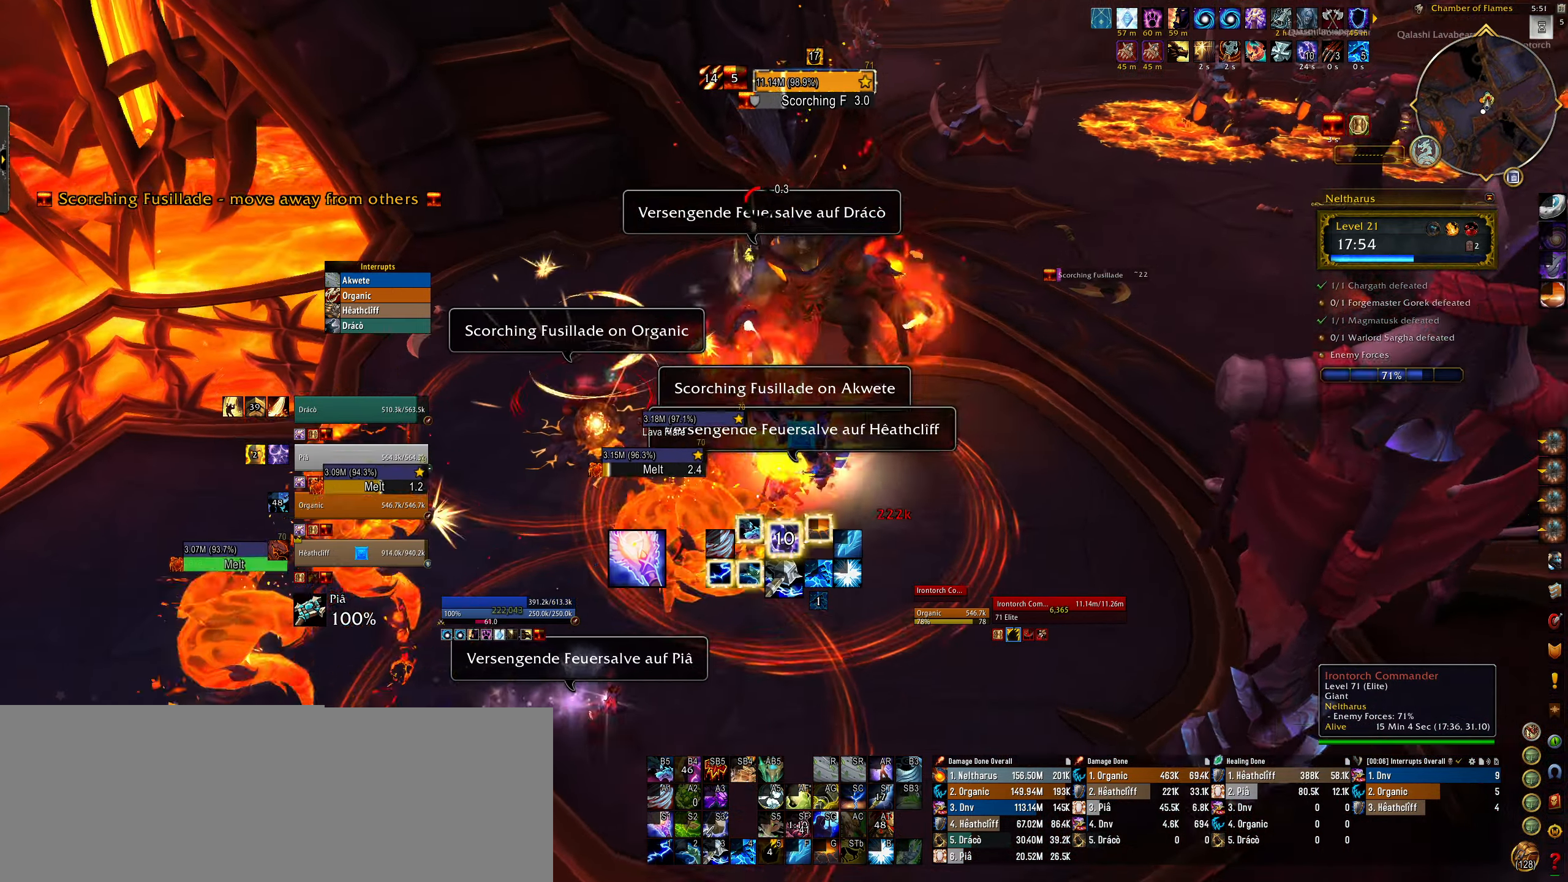
{"keys": ["e"], "mouse": ["left", "right"], "events": [[17, "e", "up"], [50, "3", "down"], [150, "3", "up"], [250, "3", "down"], [350, "3", "up"], [400, "3", "down"], [400, "e", "down"], [500, "3", "up"]]}
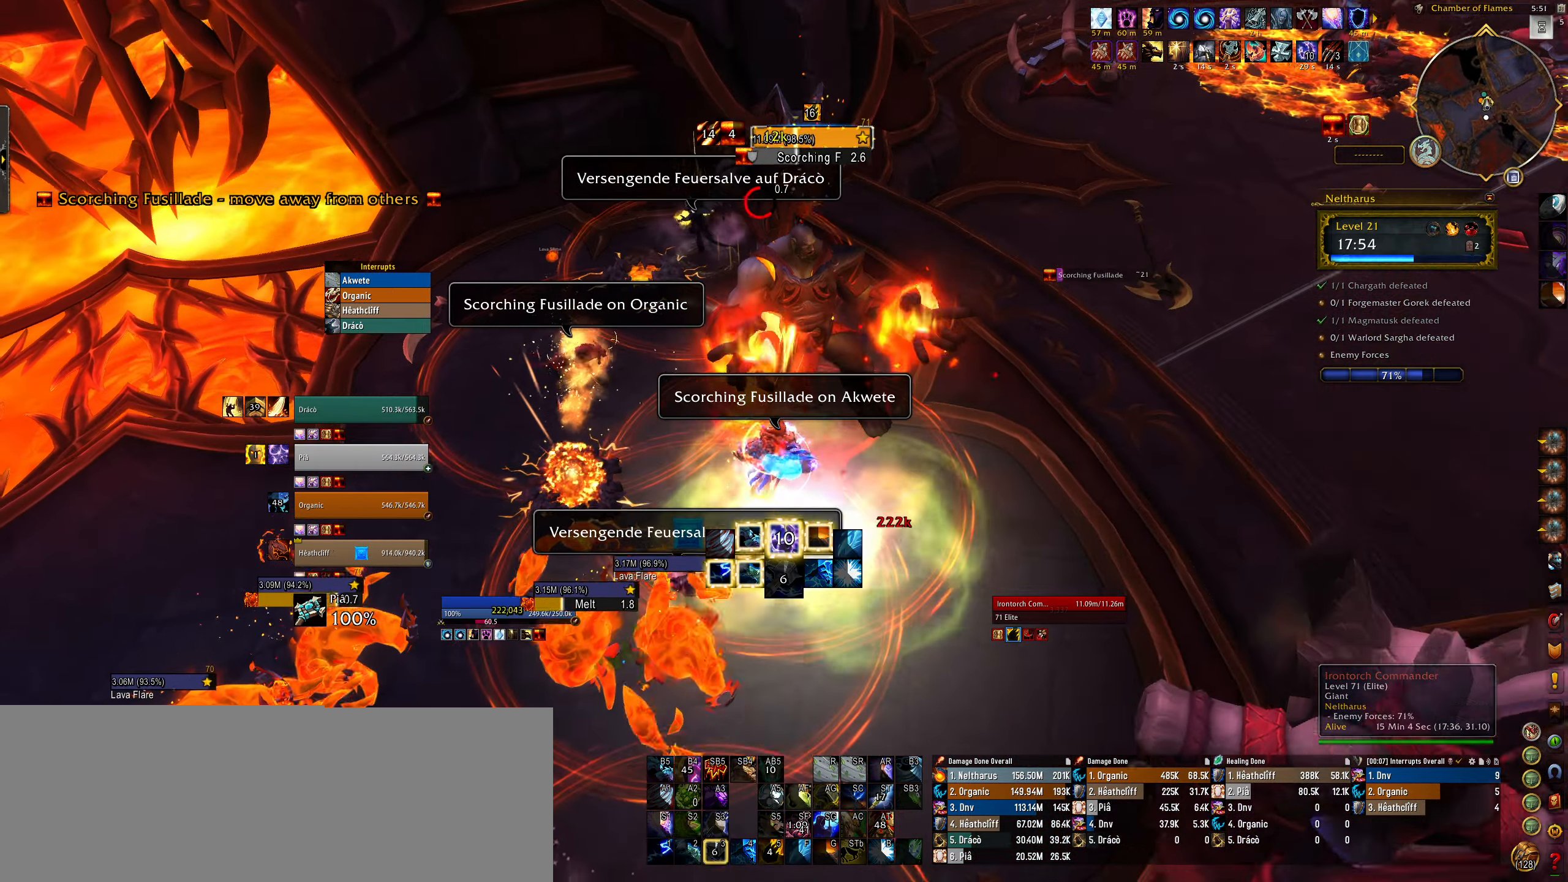
{"keys": ["e"], "mouse": ["right"], "events": [[100, "mouse_left", "up"], [150, "3", "down"], [200, "3", "up"], [350, "3", "down"], [450, "3", "up"]]}
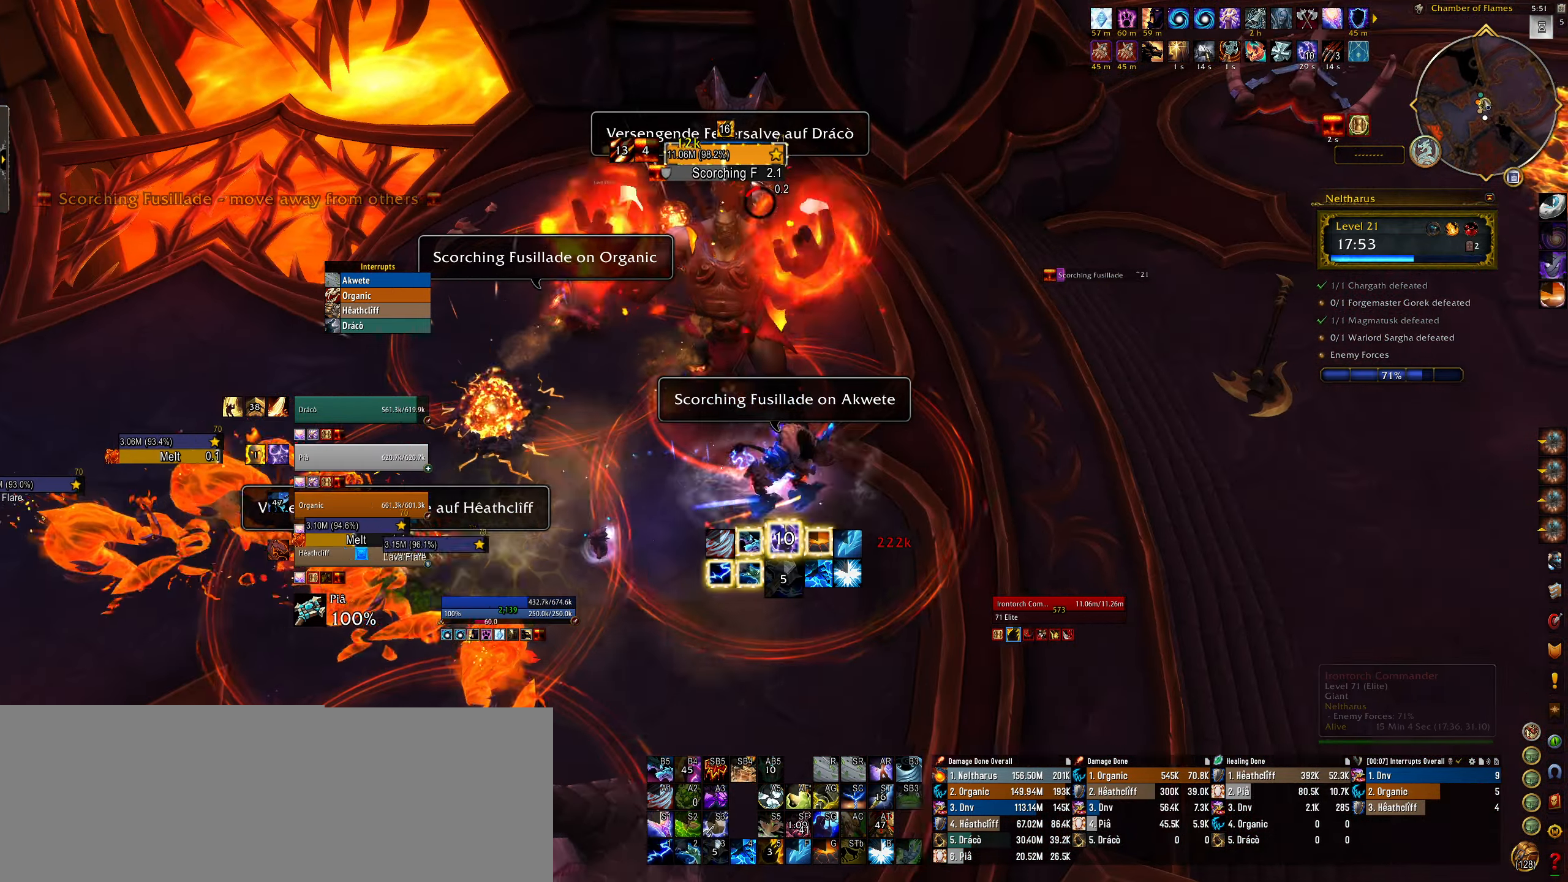
{"keys": [], "mouse": ["right"], "events": [[50, "3", "down"], [117, "3", "up"], [217, "3", "down"], [300, "3", "up"], [400, "3", "down"], [500, "3", "up"], [500, "e", "up"]]}
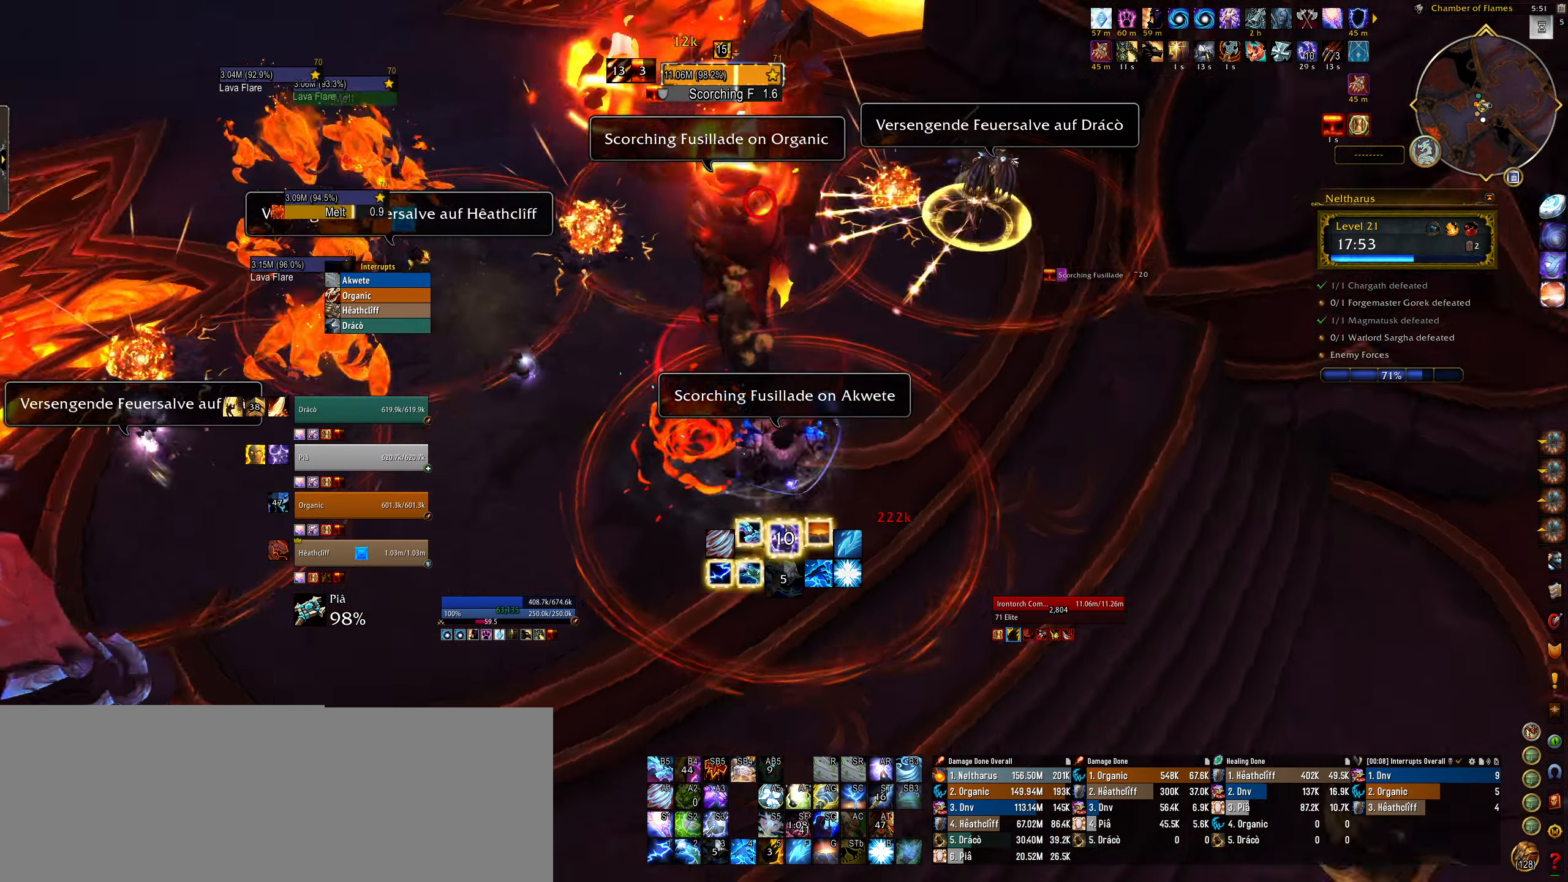
{"keys": [], "mouse": ["right"], "events": [[300, "e", "down"], [400, "e", "up"]]}
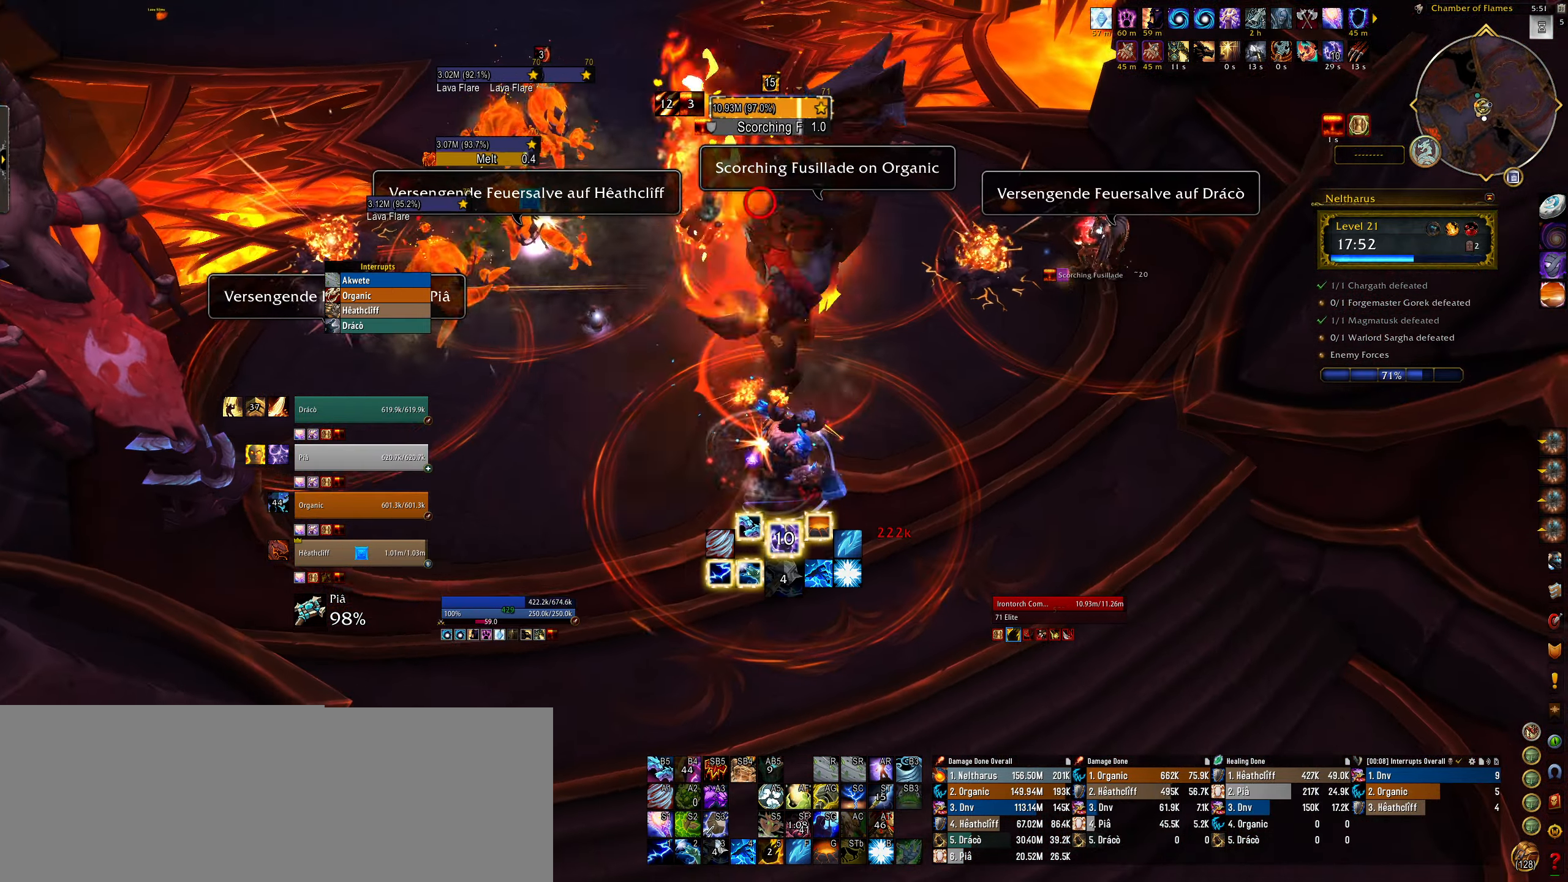
{"keys": ["2"], "mouse": ["right"], "events": [[150, "shift", "down"], [200, "g", "down"], [300, "g", "up"], [300, "shift", "up"], [350, "mouse_left", "down"], [450, "2", "down"], [500, "mouse_left", "up"]]}
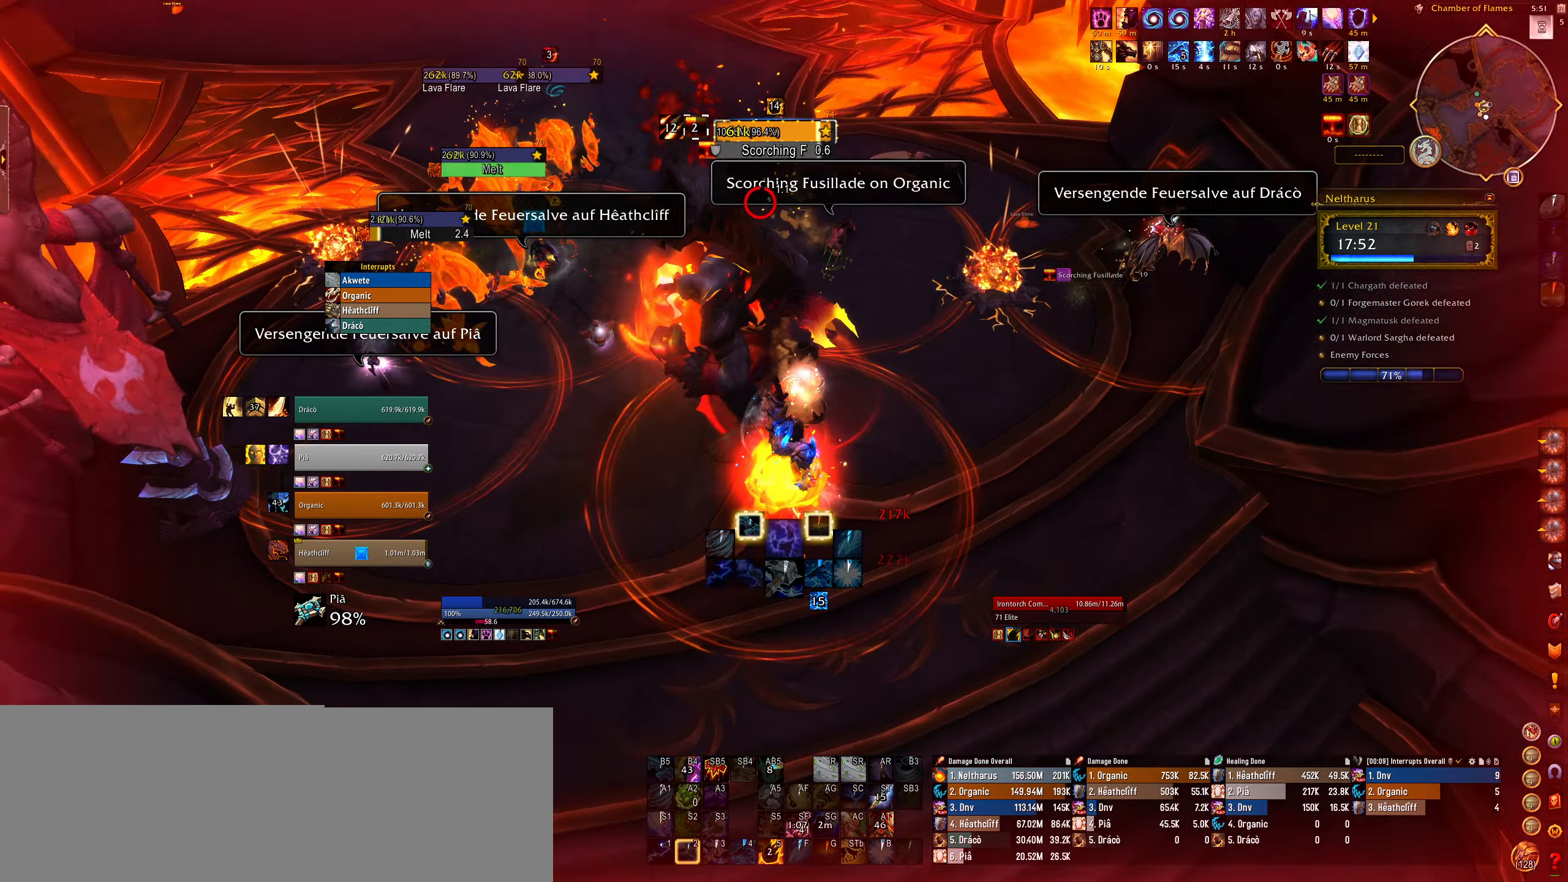
{"keys": ["e"], "mouse": ["right"], "events": [[50, "2", "up"], [150, "2", "down"], [250, "2", "up"], [317, "2", "down"], [350, "e", "down"], [417, "2", "up"]]}
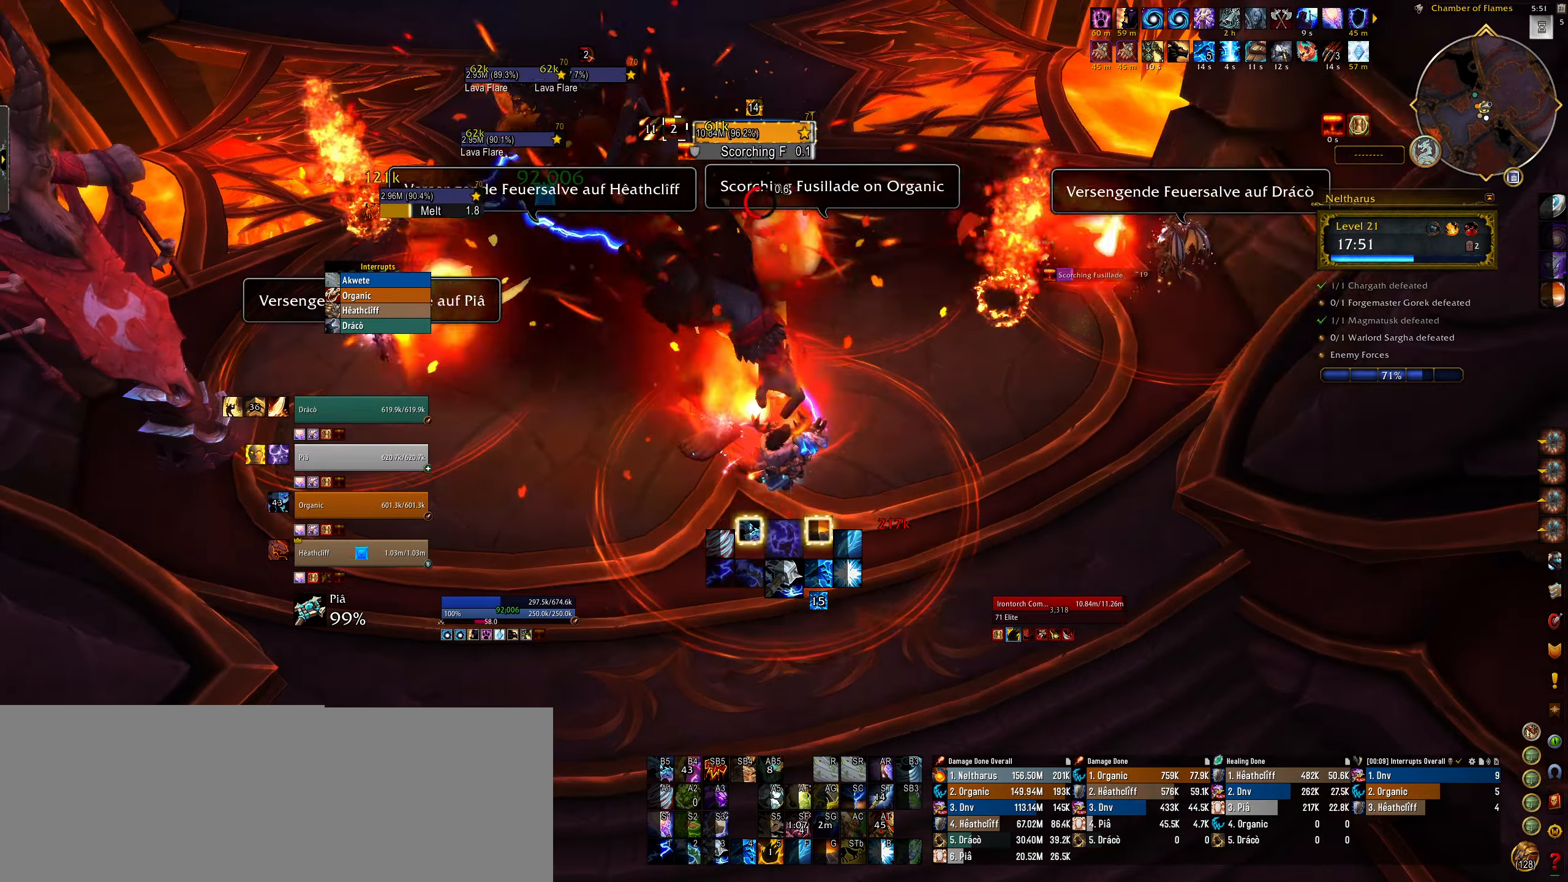
{"keys": [], "mouse": ["right"], "events": [[50, "e", "up"], [50, "q", "down"], [100, "2", "down"], [167, "q", "up"], [200, "2", "up"], [300, "e", "down"], [367, "3", "down"], [400, "e", "up"], [467, "3", "up"]]}
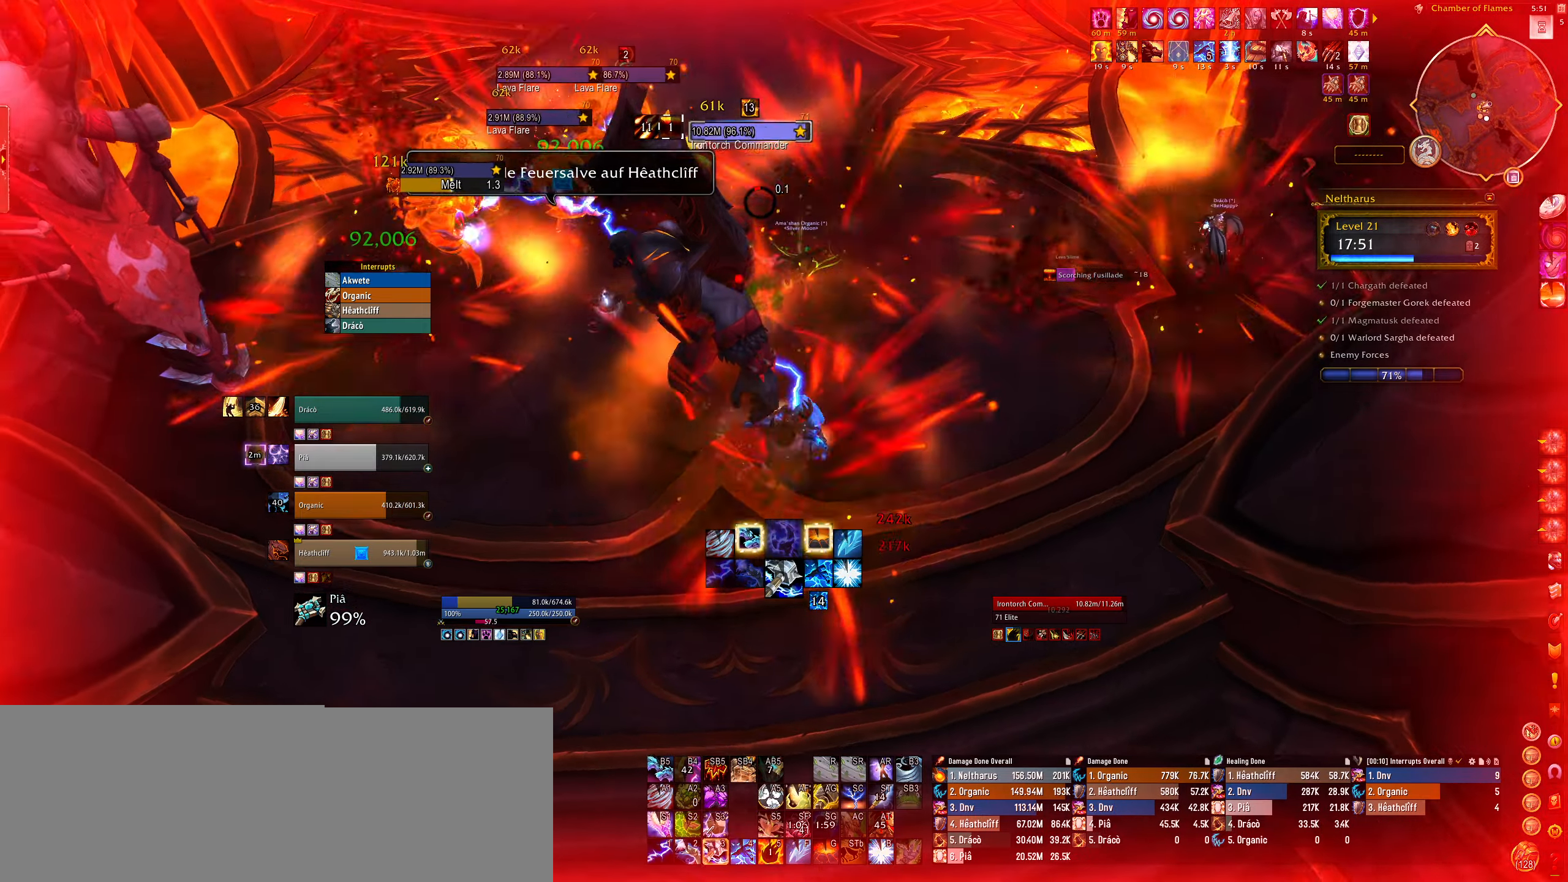
{"keys": ["q"], "mouse": ["right"], "events": [[67, "3", "down"], [150, "3", "up"], [250, "3", "down"], [317, "3", "up"], [417, "3", "down"], [417, "q", "down"], [500, "3", "up"]]}
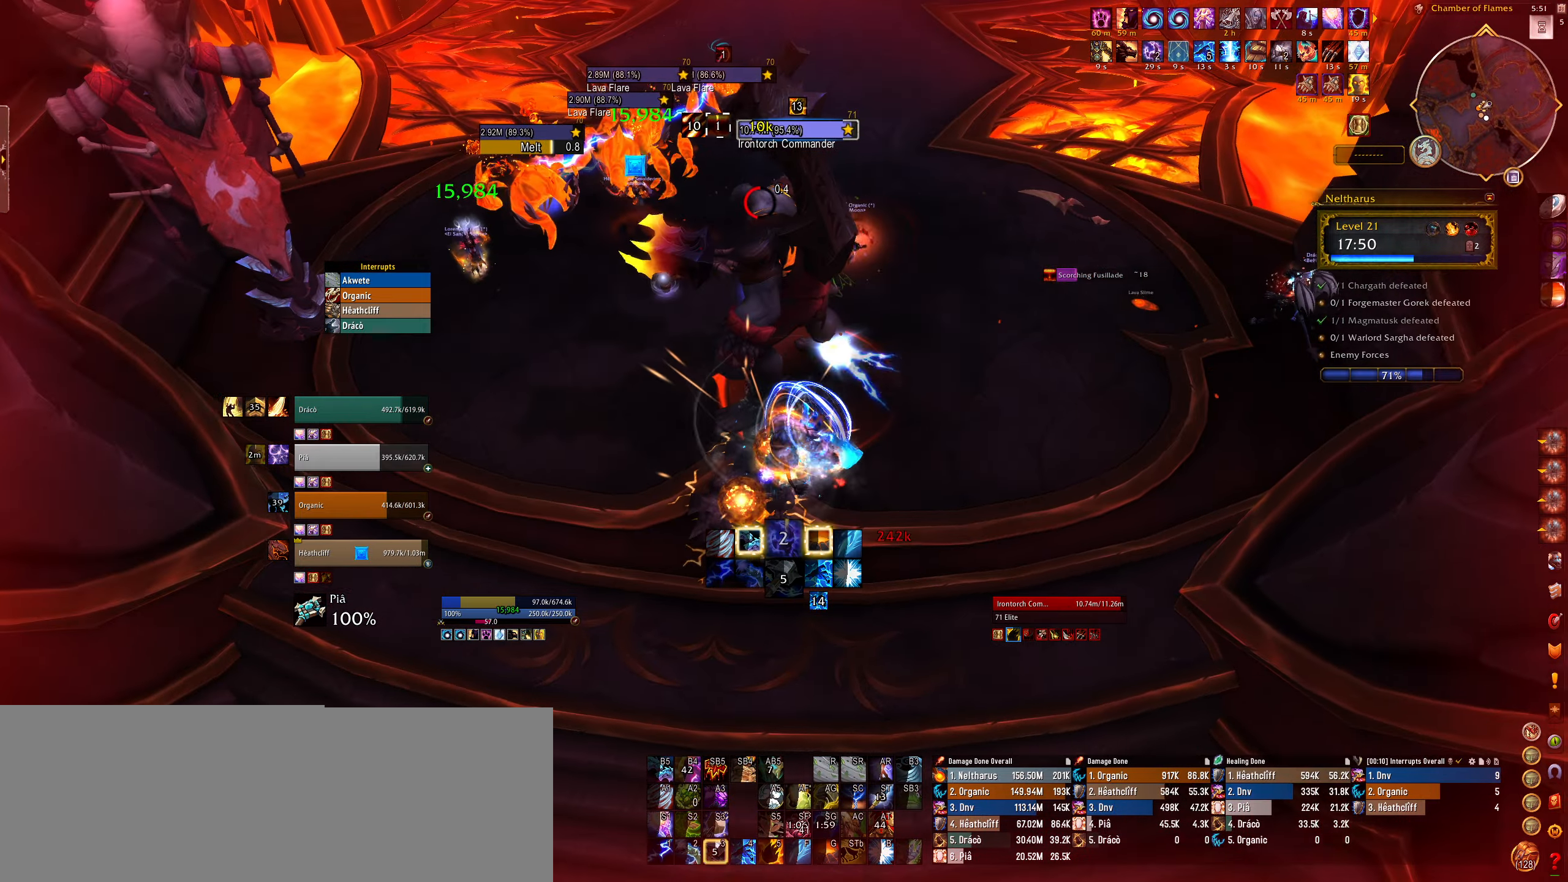
{"keys": ["3"], "mouse": ["right"], "events": [[50, "q", "up"], [100, "3", "down"], [167, "3", "up"], [267, "3", "down"], [317, "mouse_left", "down"], [350, "3", "up"], [417, "mouse_left", "up"], [450, "3", "down"]]}
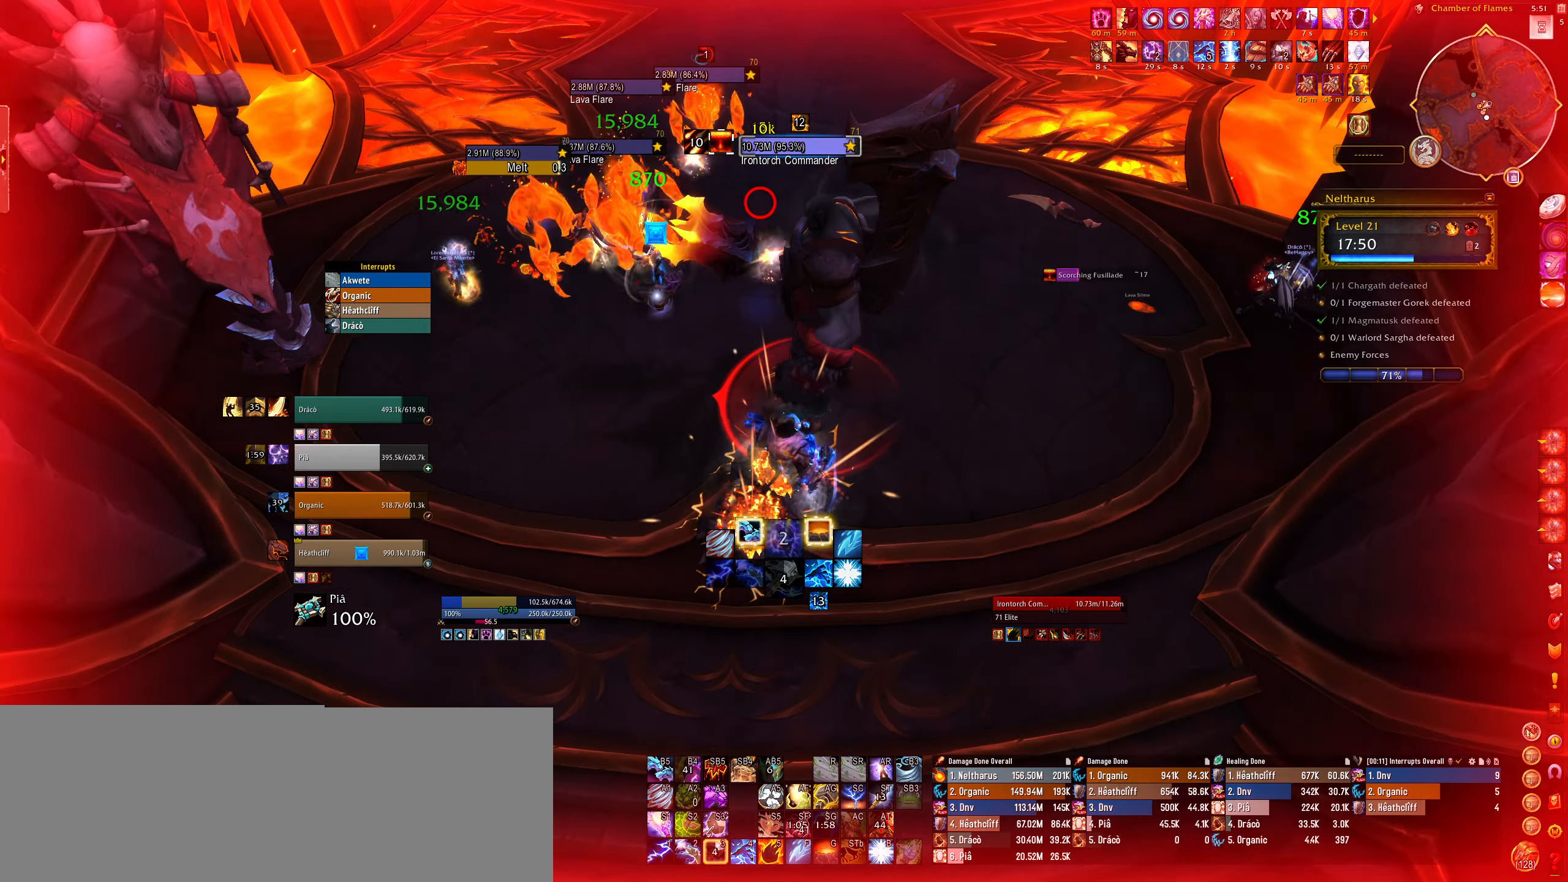
{"keys": [], "mouse": ["right"], "events": [[50, "3", "up"], [117, "3", "down"], [200, "3", "up"], [267, "e", "down"], [367, "mouse_mb5", "down"], [450, "mouse_mb5", "up"], [500, "e", "up"]]}
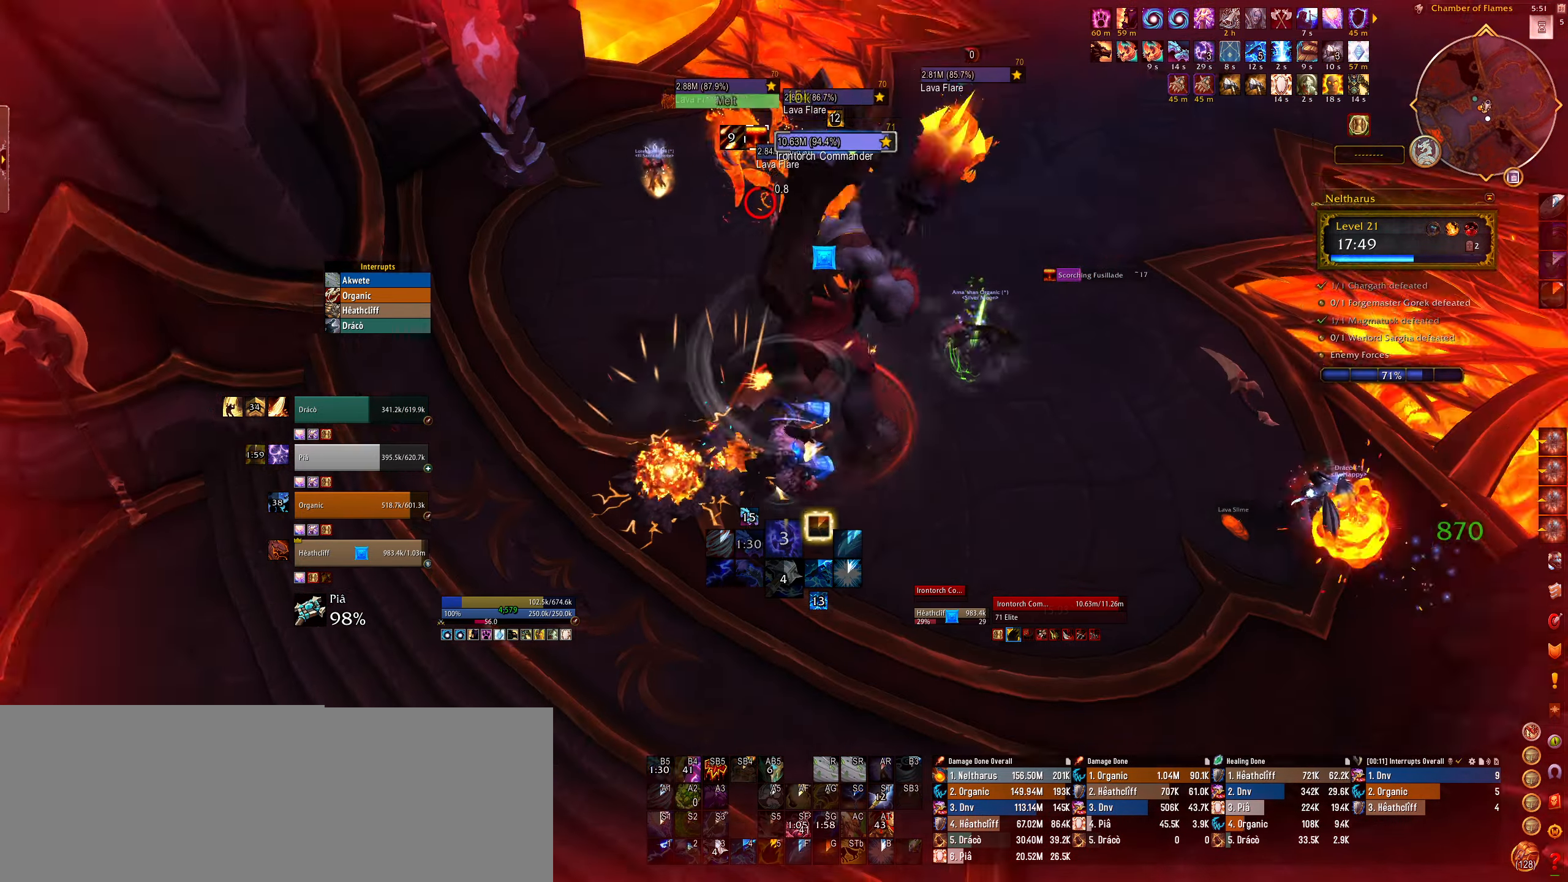
{"keys": [], "mouse": ["right"], "events": [[50, "mouse_mb5", "down"], [150, "e", "down"], [150, "mouse_mb5", "up"], [217, "mouse_mb5", "down"], [250, "e", "up"], [350, "mouse_mb5", "up"]]}
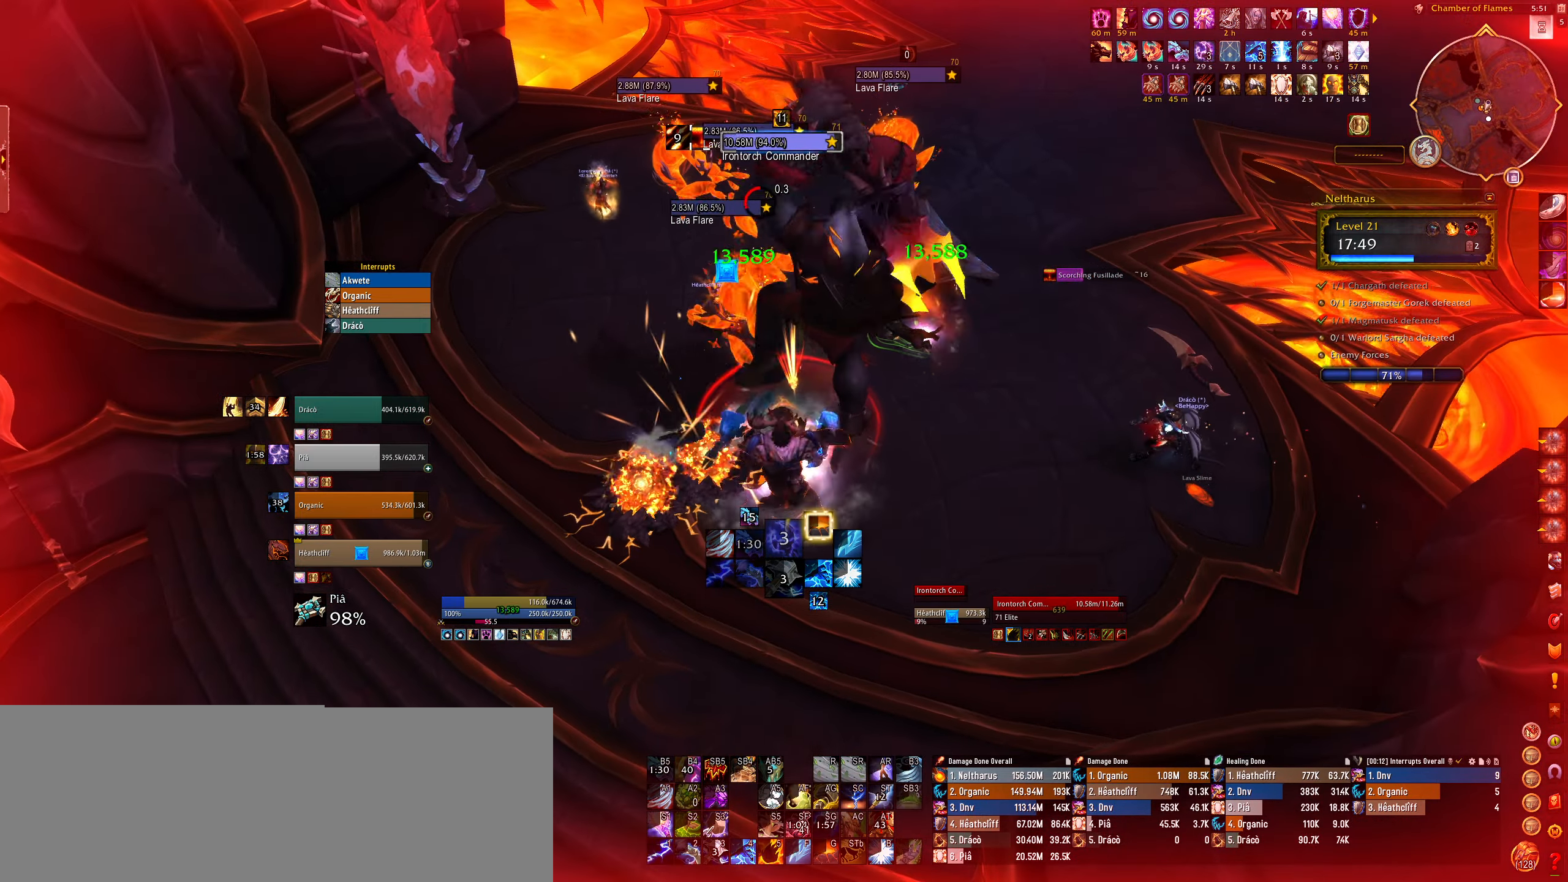
{"keys": ["1", "alt"], "mouse": ["right"], "events": [[50, "alt", "down"], [117, "1", "down"], [250, "1", "up"], [317, "1", "down"], [417, "1", "up"], [500, "1", "down"]]}